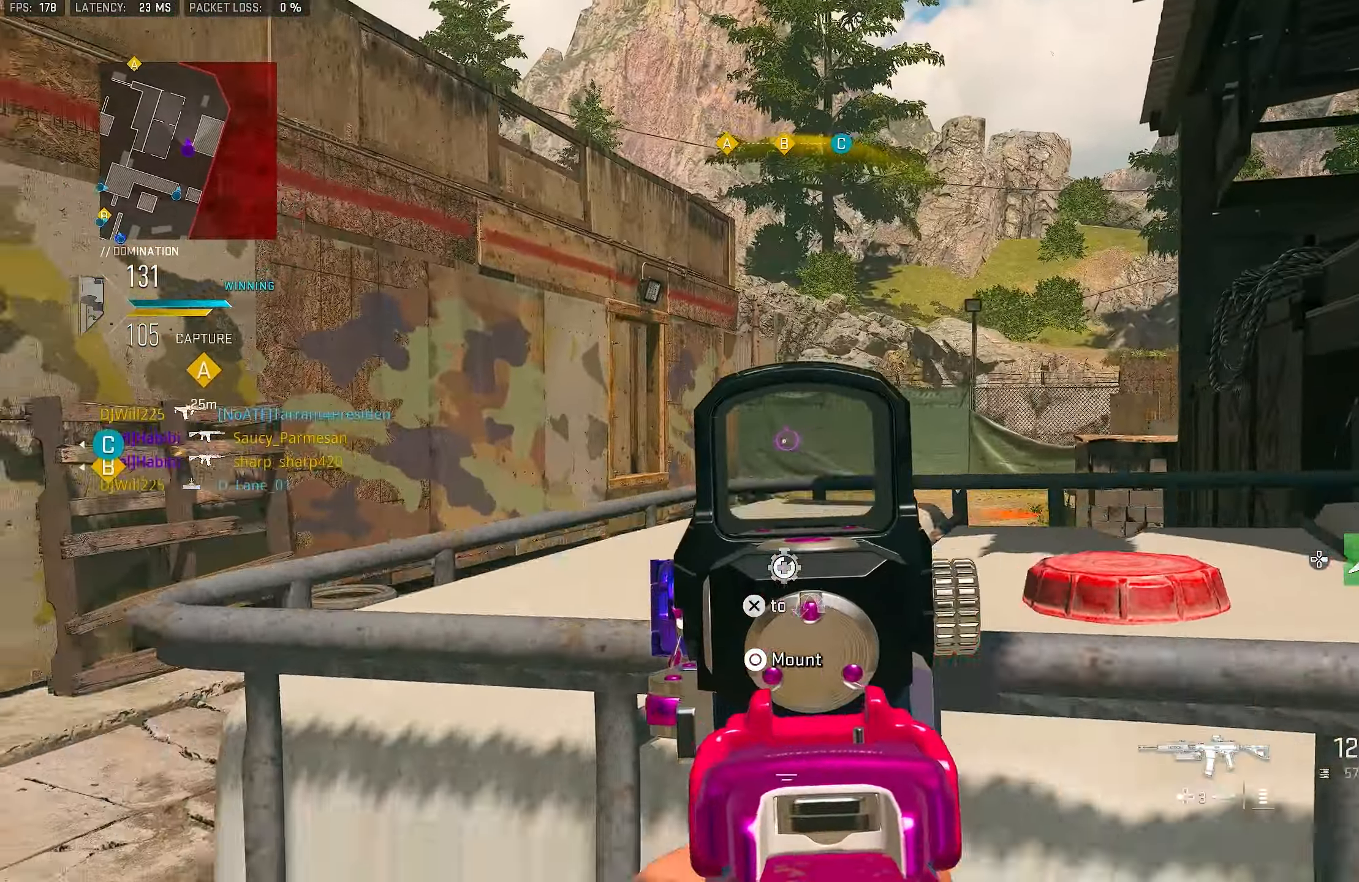
Gameplay with a controller (PlayStation layout); each line is a JSON object with the inputs held at the frame after it. "events" lists button and stick changes between this image and that frame as [ms after this image, input, new state], when the widget could be followed in between.
{"buttons": [], "left_stick": "up", "right_stick": "center", "events": [[17, "L1", "up"], [84, "right_stick", "left"], [250, "L3", "down"], [284, "right_stick", "right"], [317, "L3", "up"], [383, "left_stick", "up"], [450, "right_stick", "center"]]}
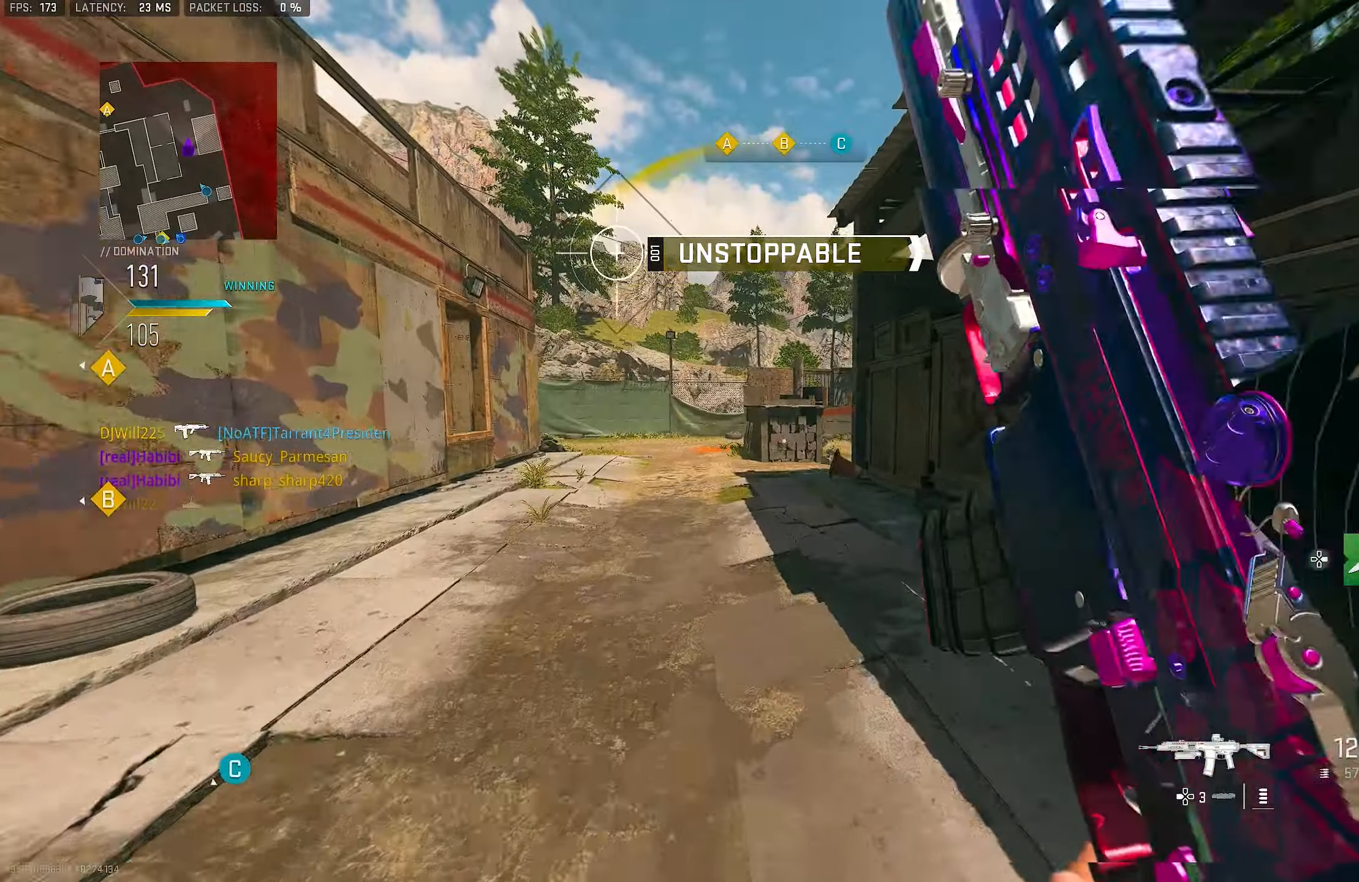
{"buttons": [], "left_stick": "up-right", "right_stick": "left", "events": [[116, "TRIANGLE", "down"], [183, "TRIANGLE", "up"], [433, "left_stick", "up-right"], [483, "right_stick", "left"]]}
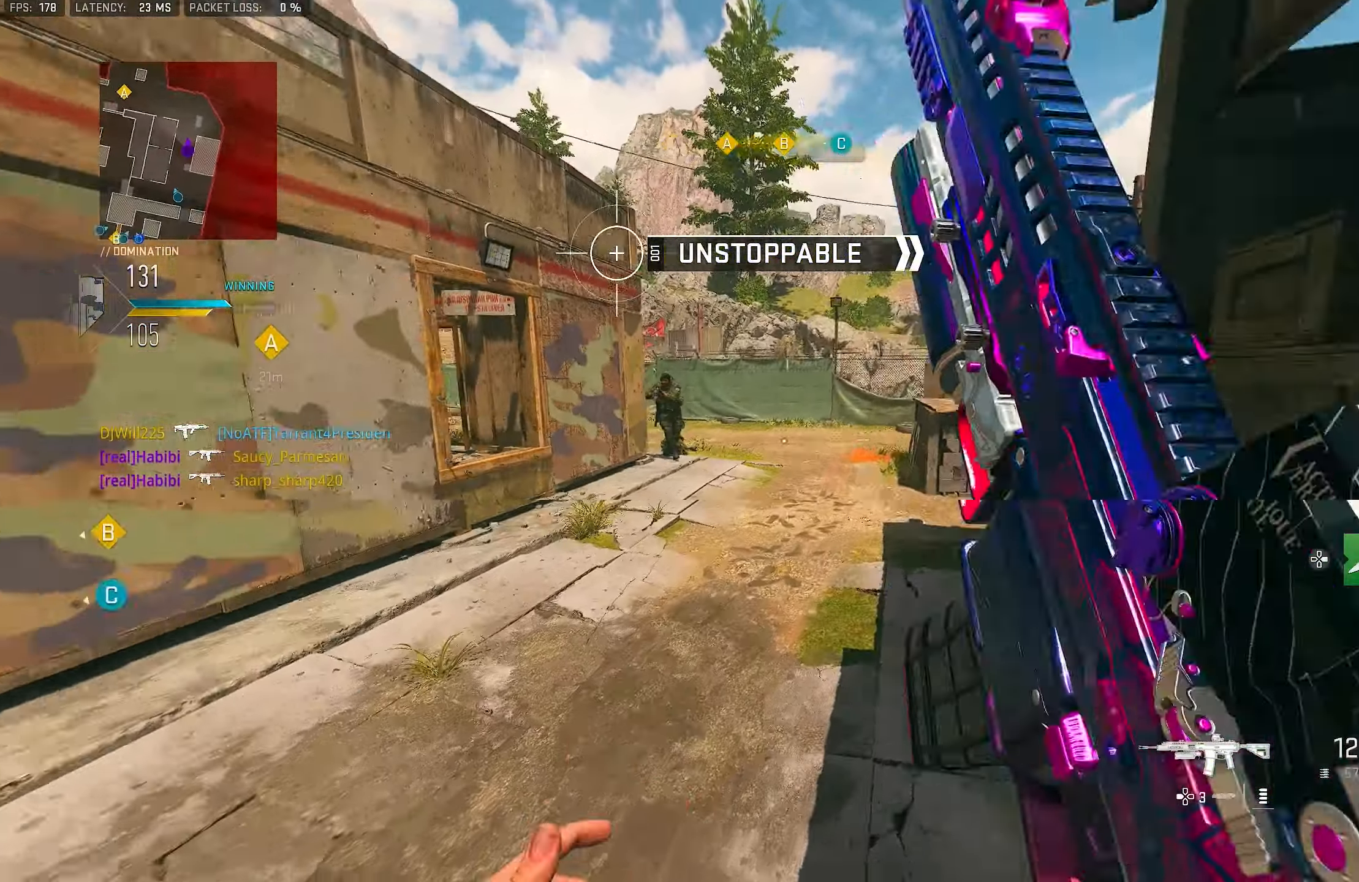
{"buttons": ["L1", "R1"], "left_stick": "up-right", "right_stick": "up", "events": [[16, "CROSS", "down"], [16, "L1", "down"], [183, "right_stick", "center"], [216, "CROSS", "up"], [283, "R1", "down"], [283, "right_stick", "up-left"], [483, "right_stick", "up"]]}
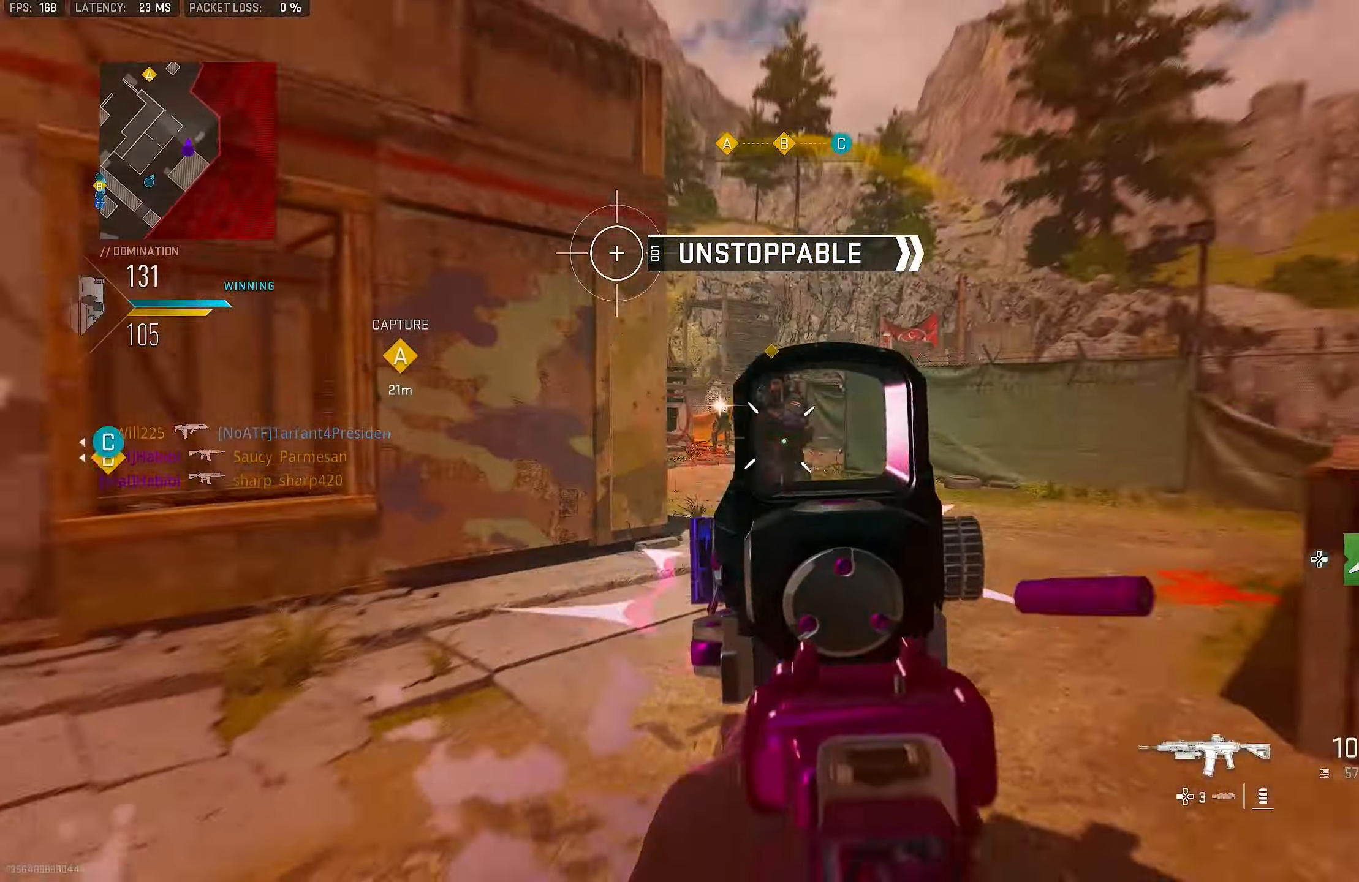
{"buttons": ["L1", "R1"], "left_stick": "center", "right_stick": "left", "events": [[83, "left_stick", "up-left"], [83, "right_stick", "center"], [150, "left_stick", "left"], [416, "left_stick", "center"], [483, "right_stick", "left"]]}
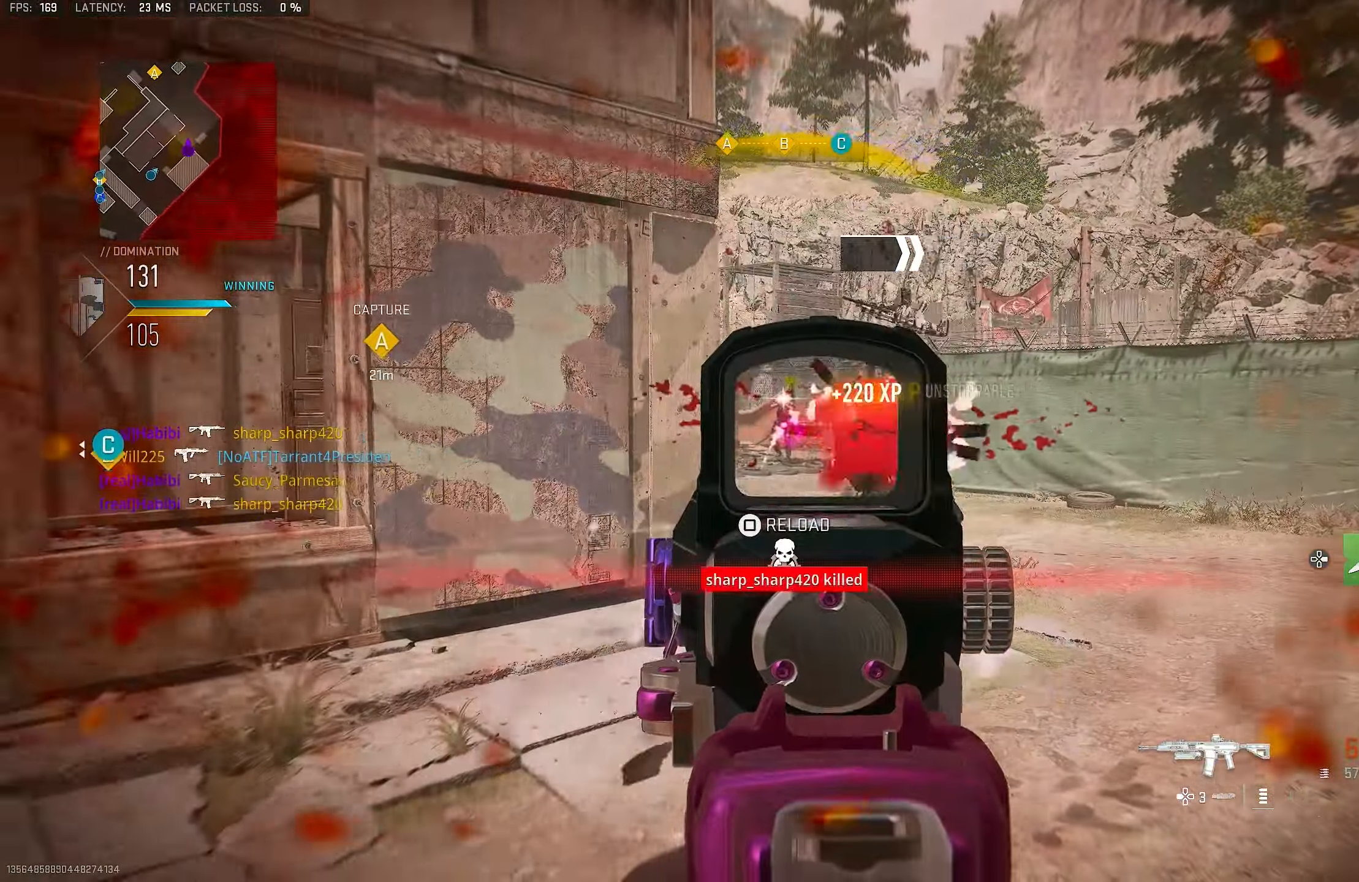
{"buttons": ["L1", "R1"], "left_stick": "left", "right_stick": "center", "events": [[50, "R1", "up"], [50, "left_stick", "left"], [116, "R1", "down"], [116, "right_stick", "up-right"], [233, "right_stick", "center"]]}
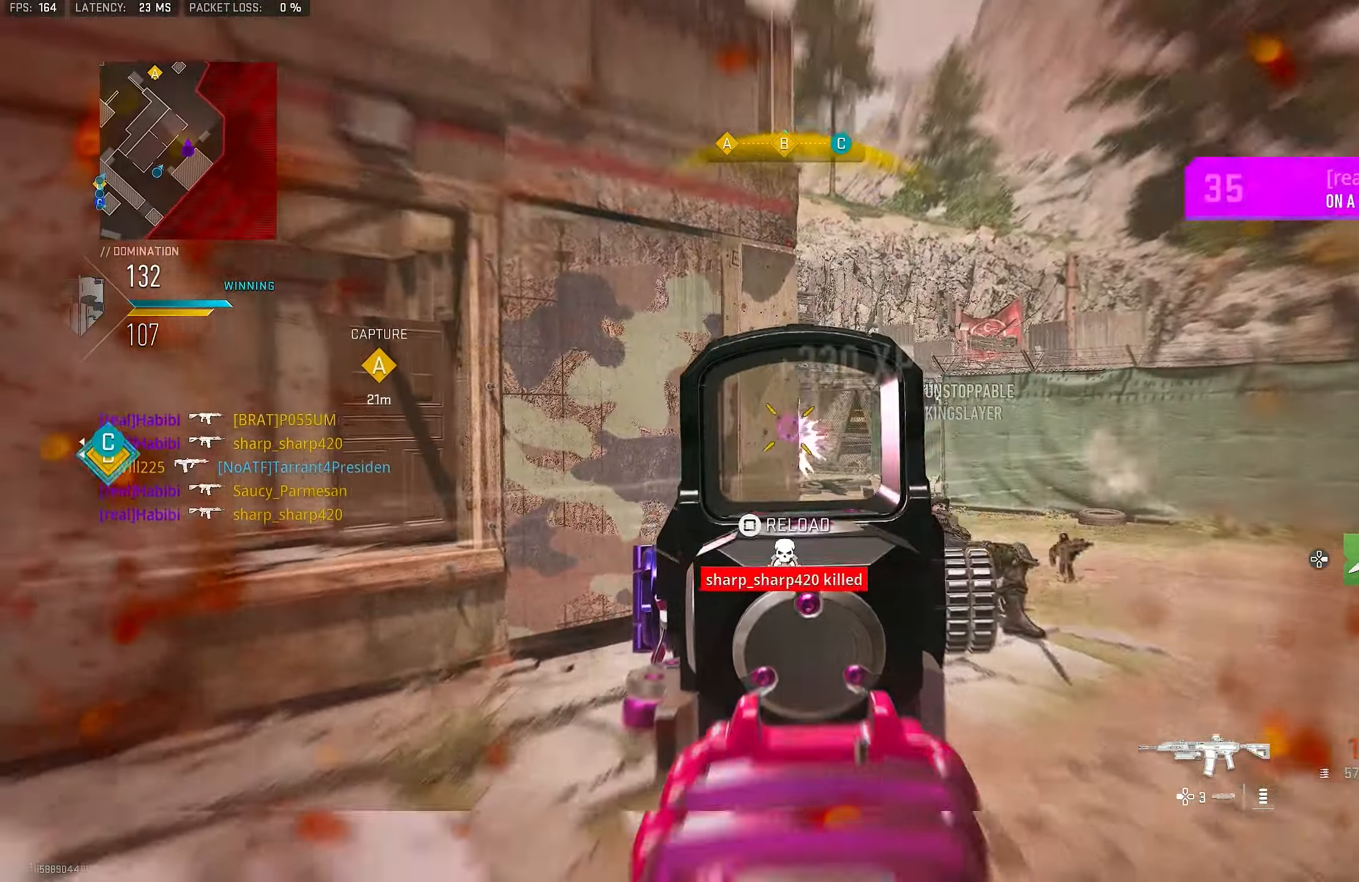
{"buttons": ["CROSS", "R3"], "left_stick": "down", "right_stick": "down-right", "events": [[116, "SQUARE", "down"], [183, "SQUARE", "up"], [216, "L1", "up"], [216, "R1", "up"], [283, "left_stick", "down-left"], [350, "R3", "down"], [416, "CROSS", "down"], [416, "left_stick", "down"], [483, "right_stick", "down-right"]]}
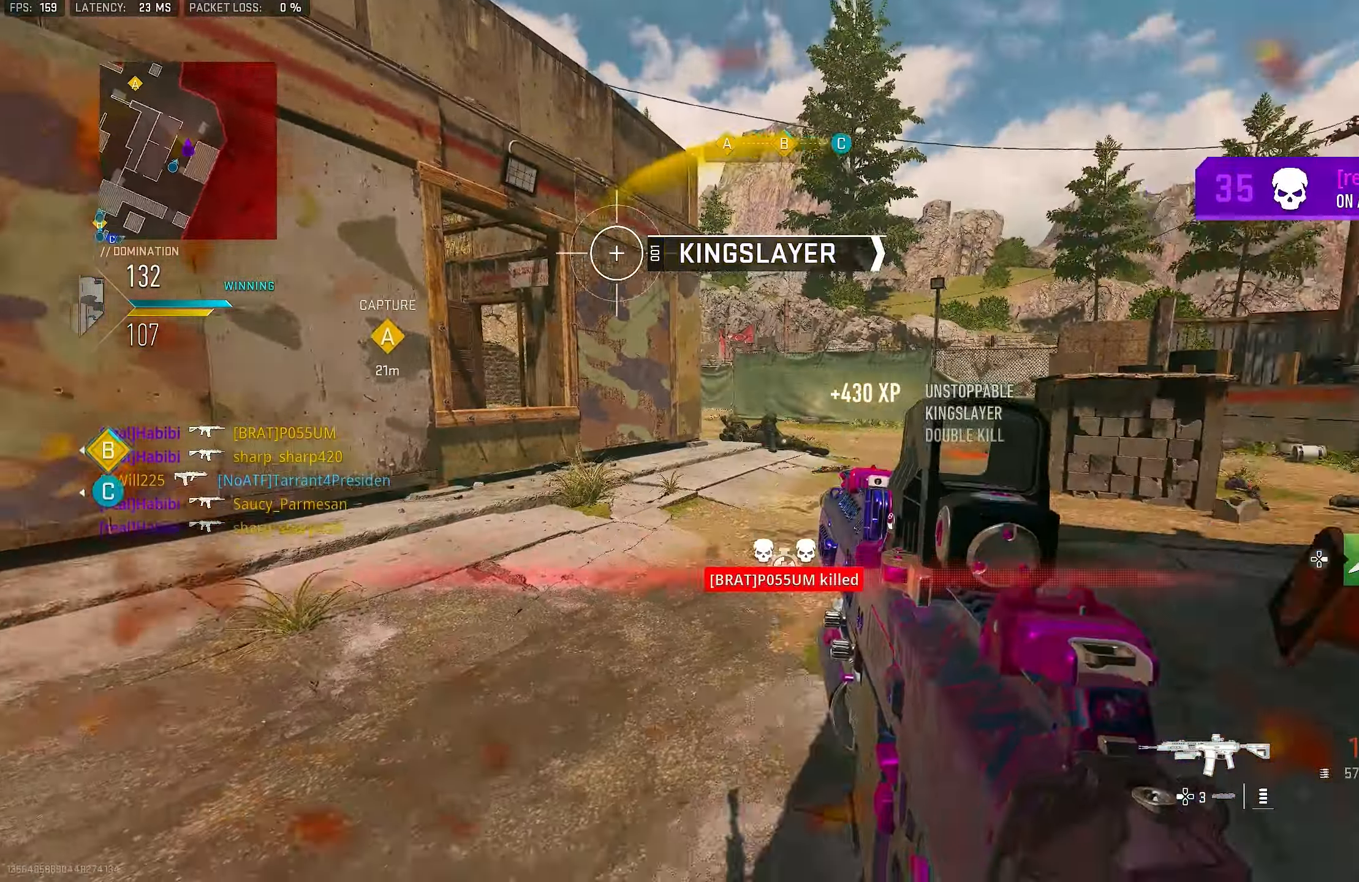
{"buttons": [], "left_stick": "up-left", "right_stick": "center", "events": [[16, "R3", "up"], [16, "right_stick", "right"], [50, "CROSS", "up"], [50, "left_stick", "down-left"], [116, "right_stick", "center"], [216, "left_stick", "down-right"], [283, "left_stick", "up-right"], [316, "right_stick", "right"], [350, "left_stick", "up"], [450, "left_stick", "up-left"], [450, "right_stick", "center"]]}
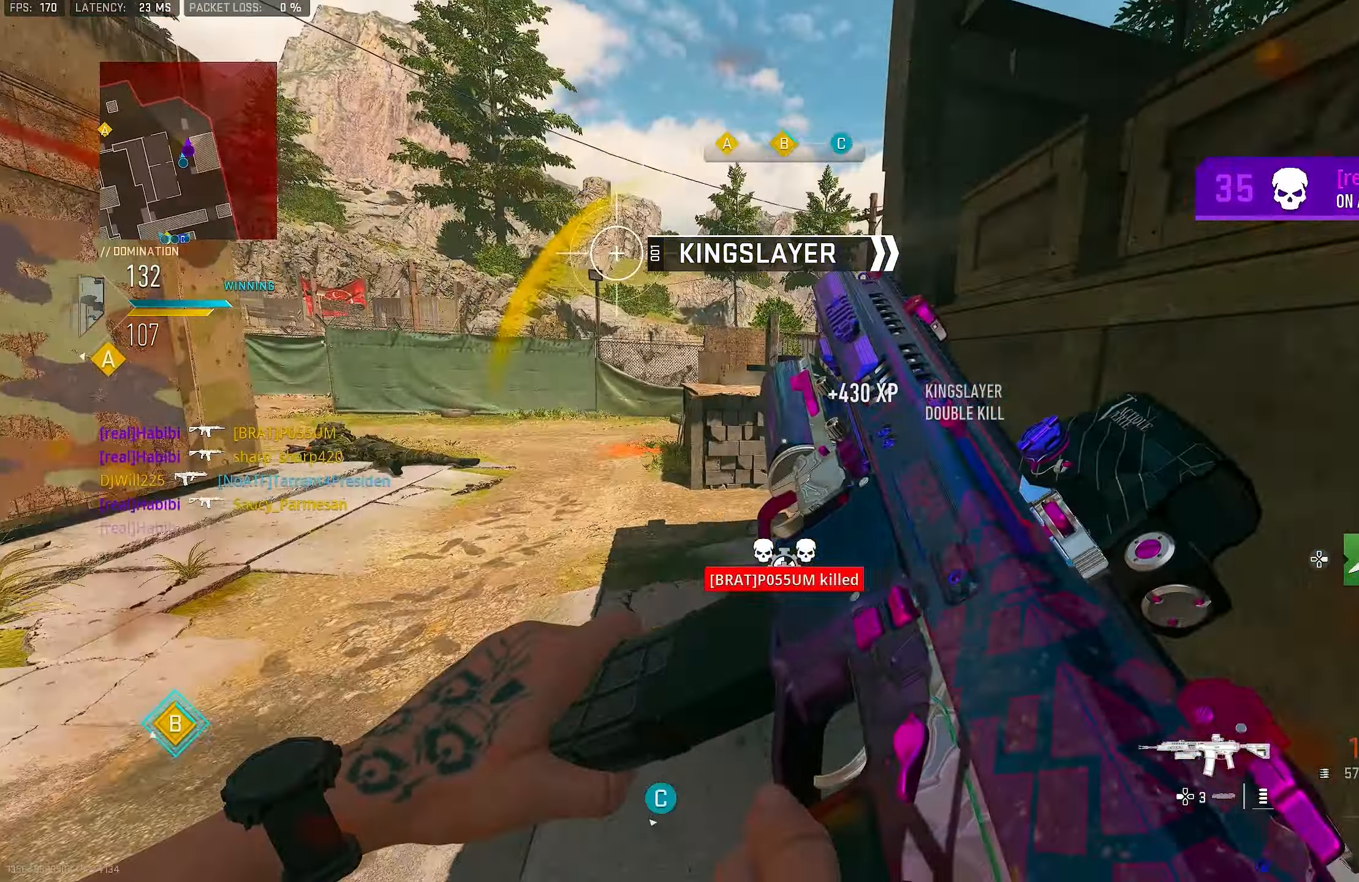
{"buttons": [], "left_stick": "up", "right_stick": "right", "events": [[83, "left_stick", "left"], [316, "left_stick", "up-left"], [350, "right_stick", "right"], [450, "left_stick", "up"]]}
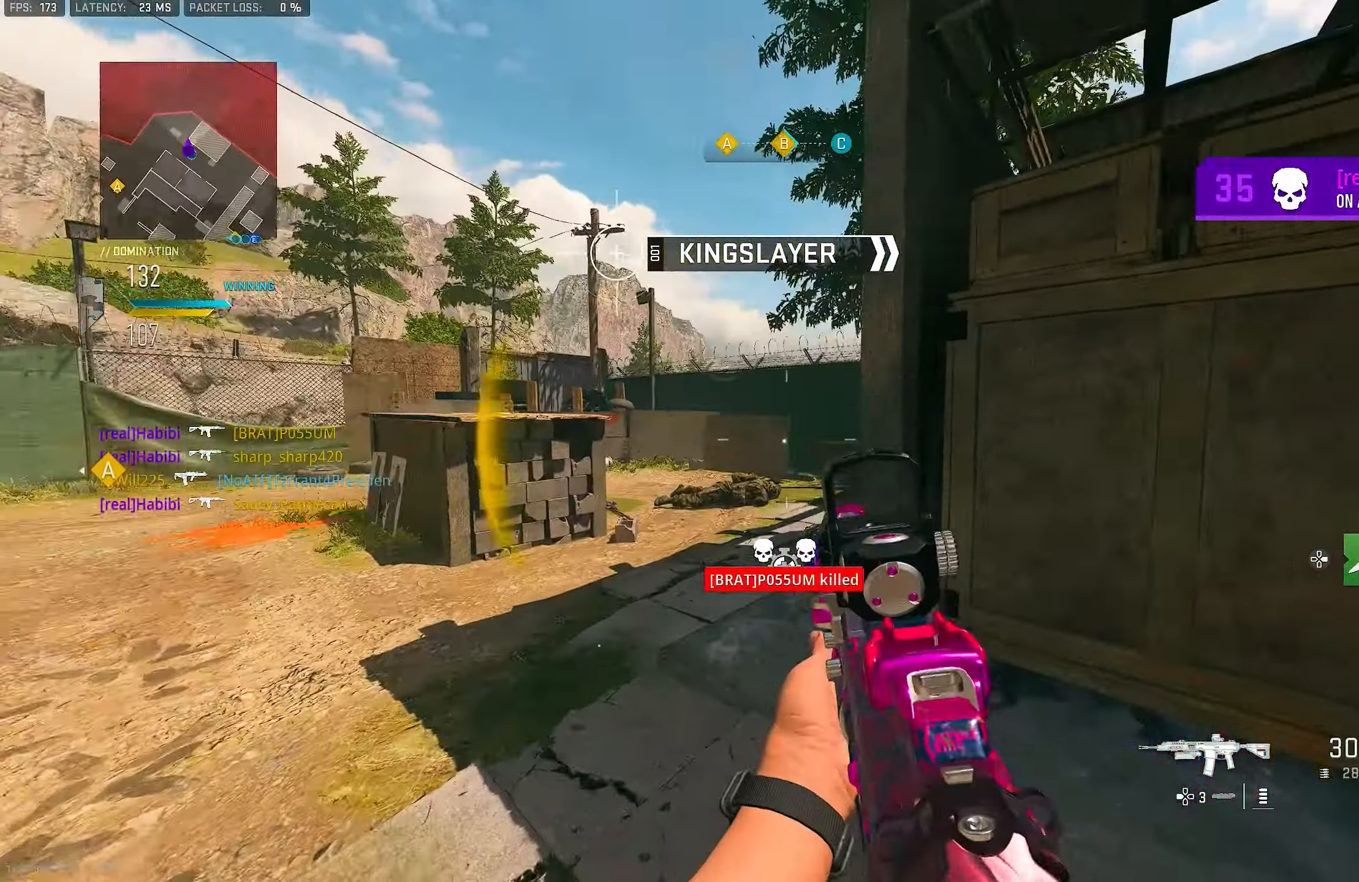
{"buttons": ["L1"], "left_stick": "right", "right_stick": "left", "events": [[50, "L3", "down"], [116, "right_stick", "center"], [150, "L3", "up"], [183, "right_stick", "left"], [316, "CROSS", "down"], [383, "L1", "down"], [383, "left_stick", "up-right"], [450, "CROSS", "up"], [483, "left_stick", "right"]]}
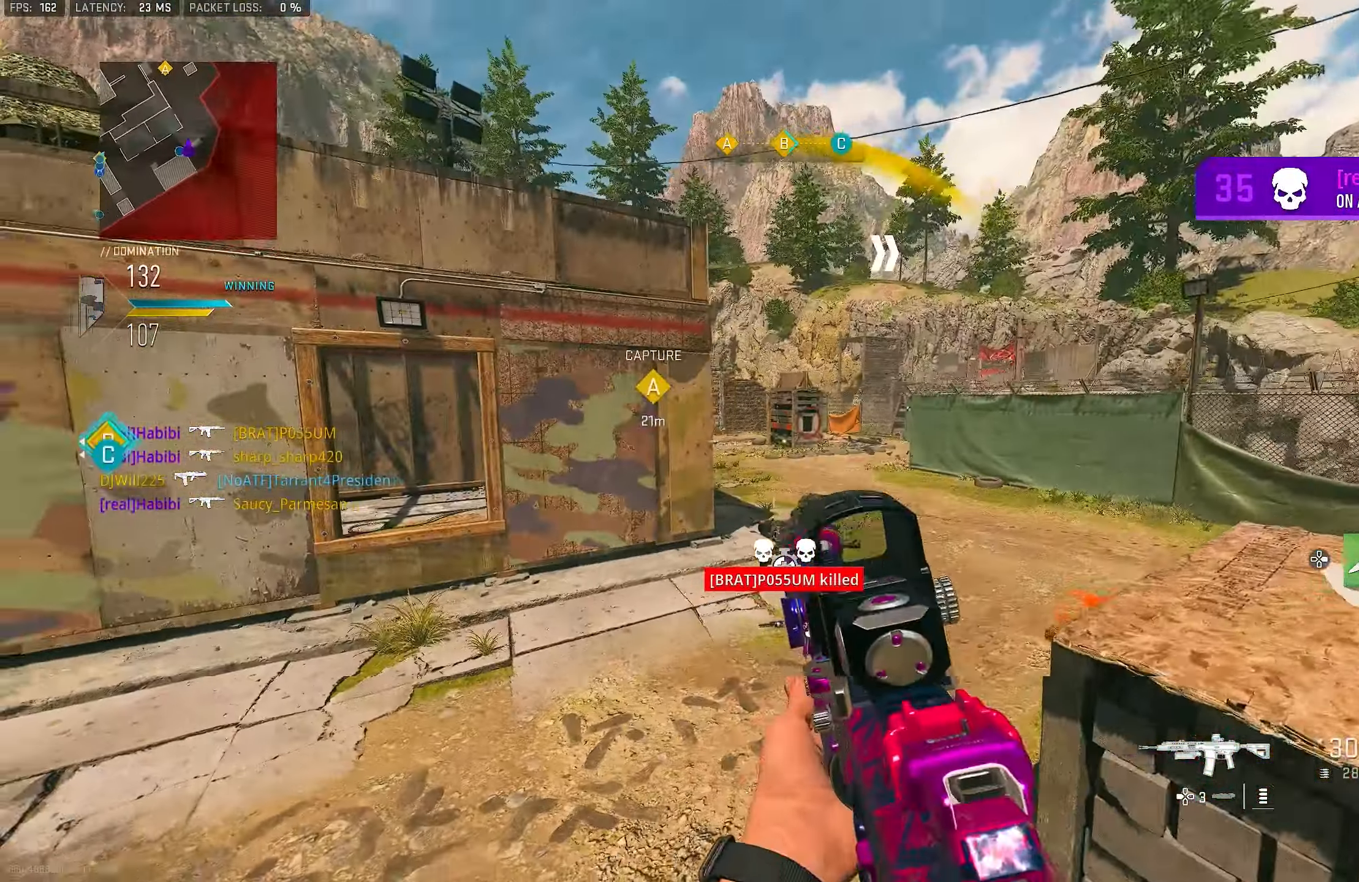
{"buttons": [], "left_stick": "right", "right_stick": "right", "events": [[150, "right_stick", "center"], [283, "right_stick", "right"], [316, "L1", "up"]]}
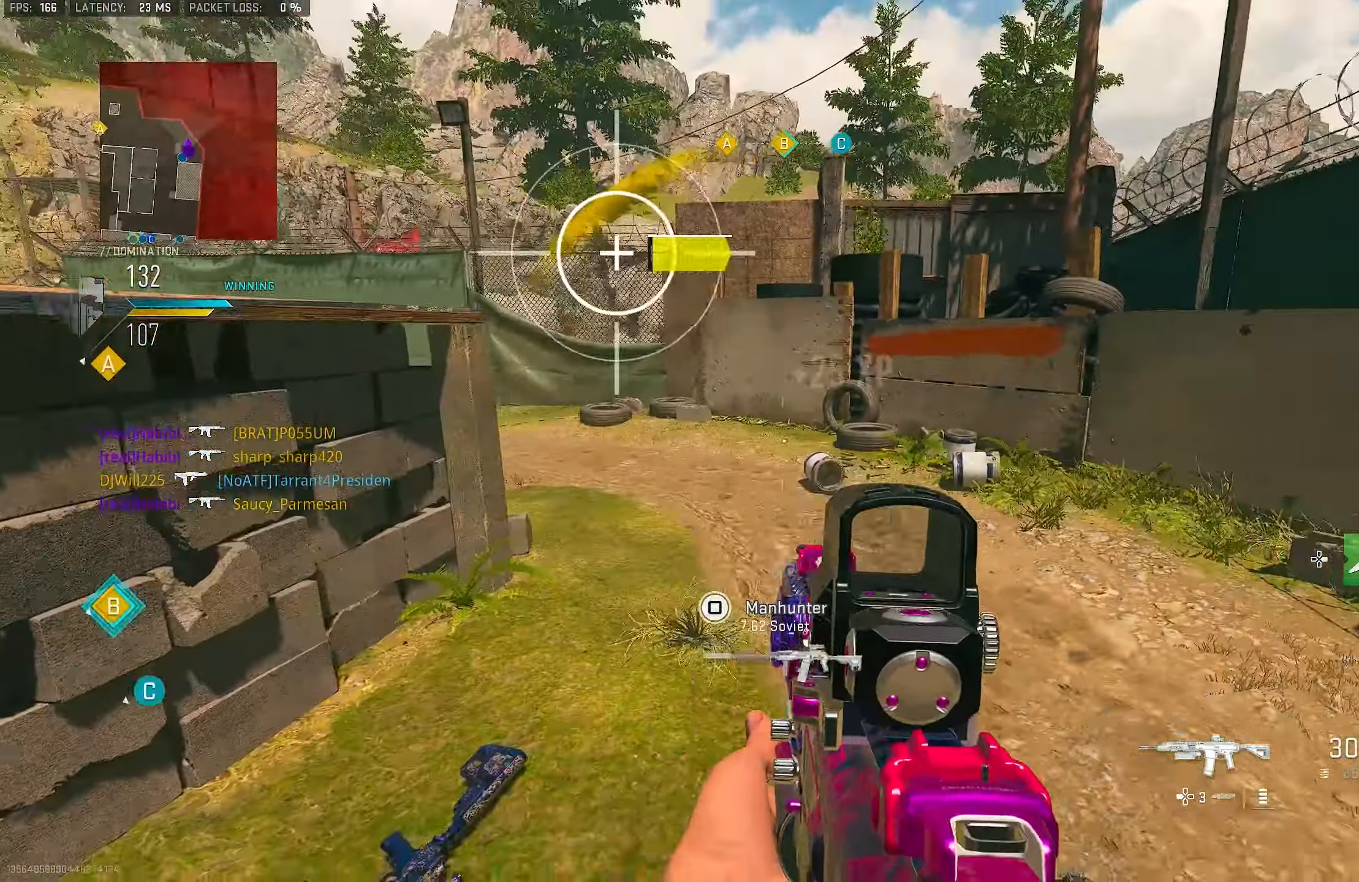
{"buttons": ["L1"], "left_stick": "up", "right_stick": "center", "events": [[16, "left_stick", "up-right"], [83, "right_stick", "left"], [116, "L3", "down"], [116, "left_stick", "up"], [183, "L3", "up"], [250, "L1", "down"], [400, "right_stick", "center"]]}
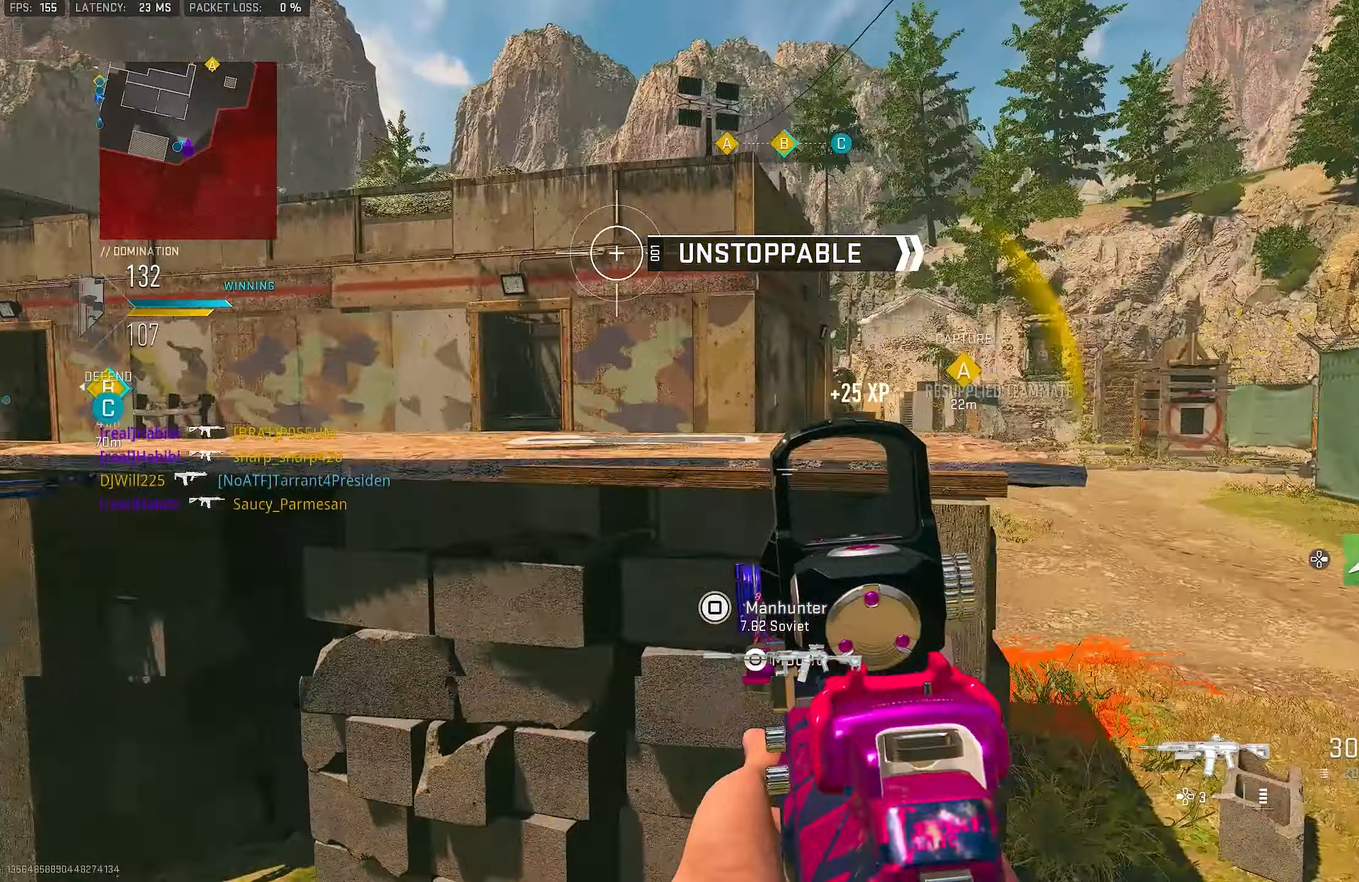
{"buttons": ["L1", "R1"], "left_stick": "up-left", "right_stick": "center", "events": [[117, "right_stick", "up-right"], [250, "left_stick", "up-left"], [283, "R1", "down"], [317, "right_stick", "up-left"], [483, "right_stick", "center"]]}
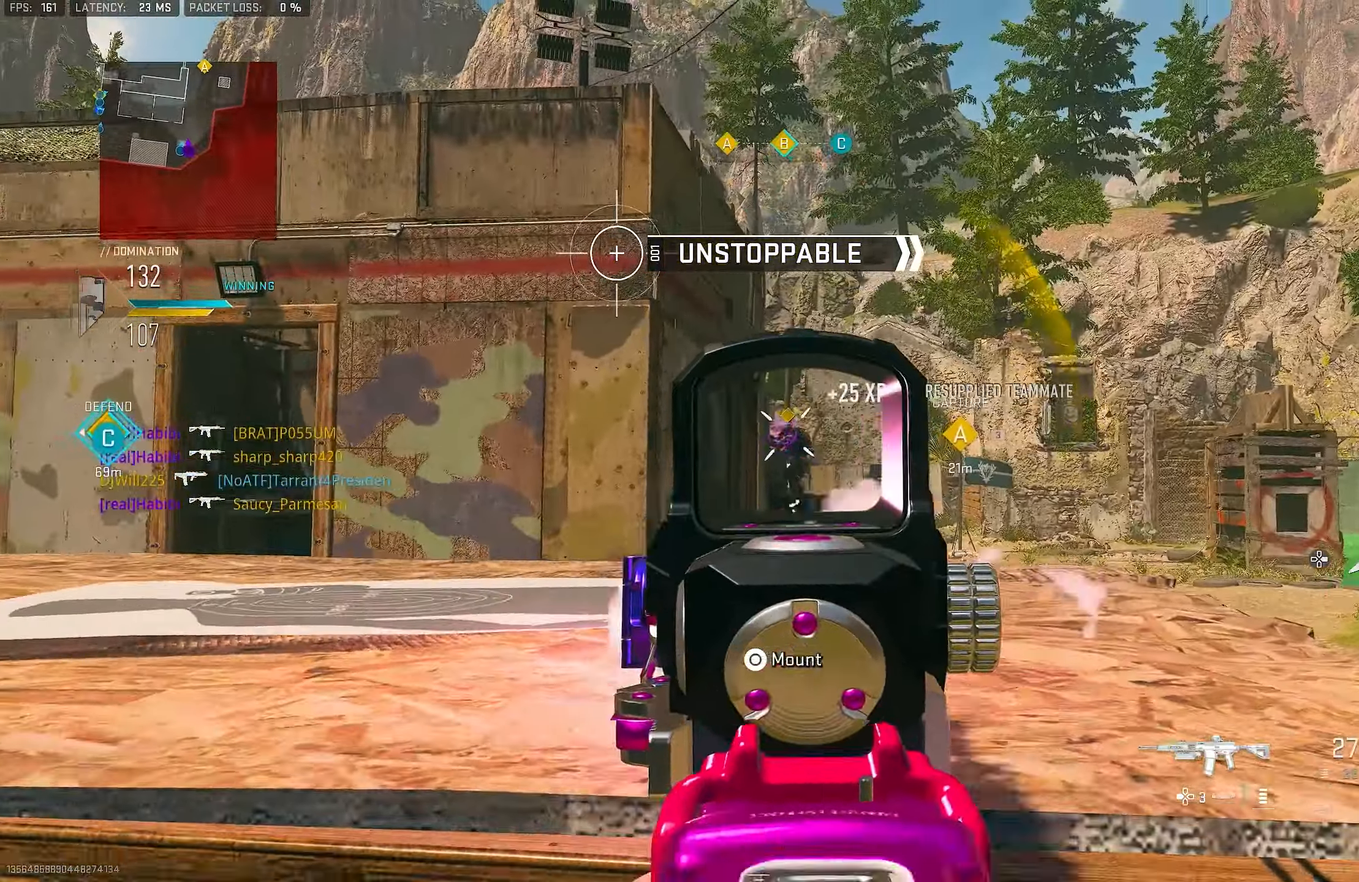
{"buttons": ["L1", "R1"], "left_stick": "down-right", "right_stick": "center", "events": [[83, "left_stick", "up-right"], [217, "left_stick", "right"], [483, "left_stick", "down-right"]]}
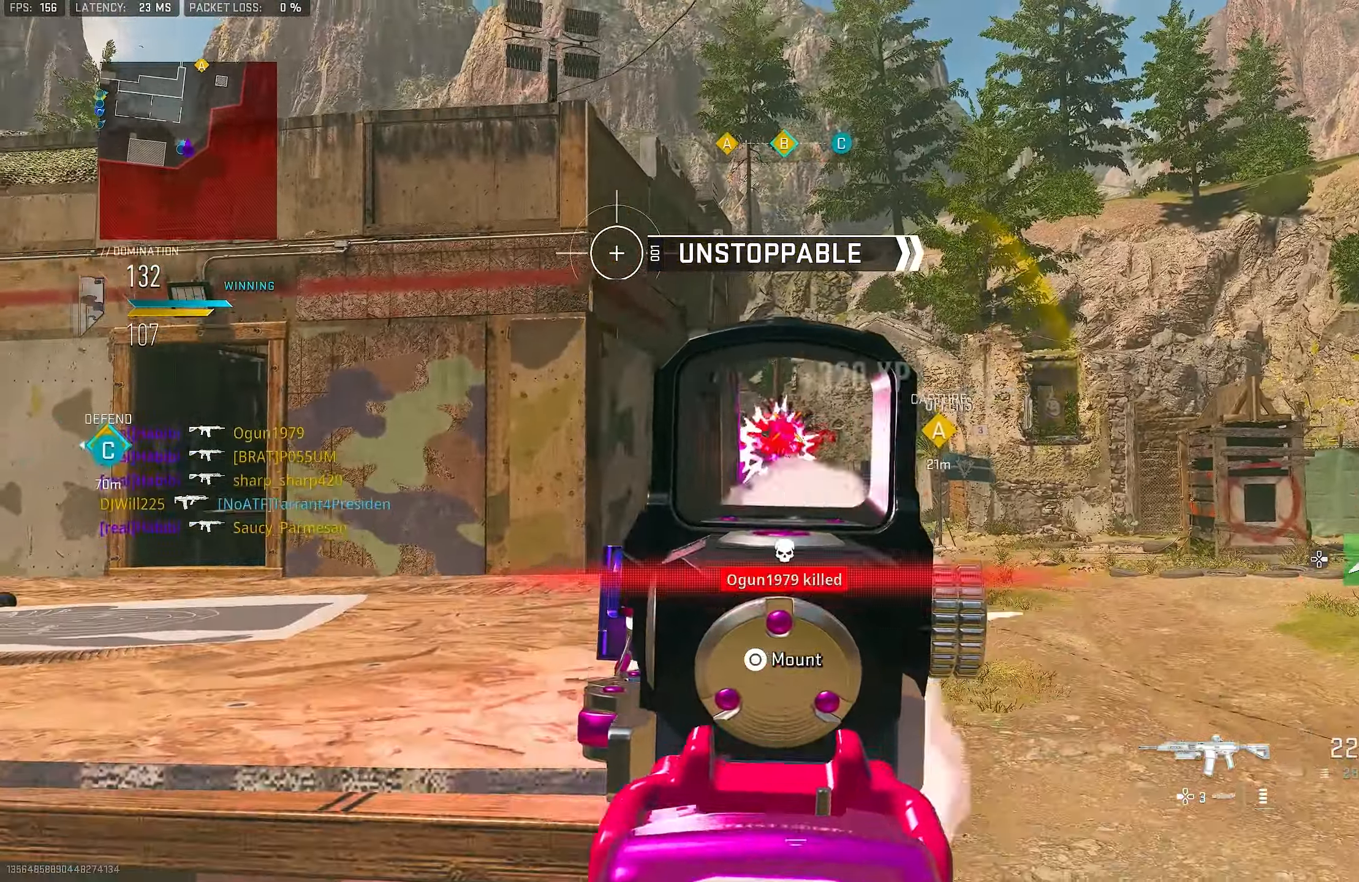
{"buttons": [], "left_stick": "down-left", "right_stick": "center", "events": [[83, "left_stick", "down-left"], [83, "right_stick", "down"], [183, "L1", "up"], [217, "R1", "up"], [250, "right_stick", "down-right"], [317, "L1", "down"], [383, "right_stick", "center"], [483, "L1", "up"]]}
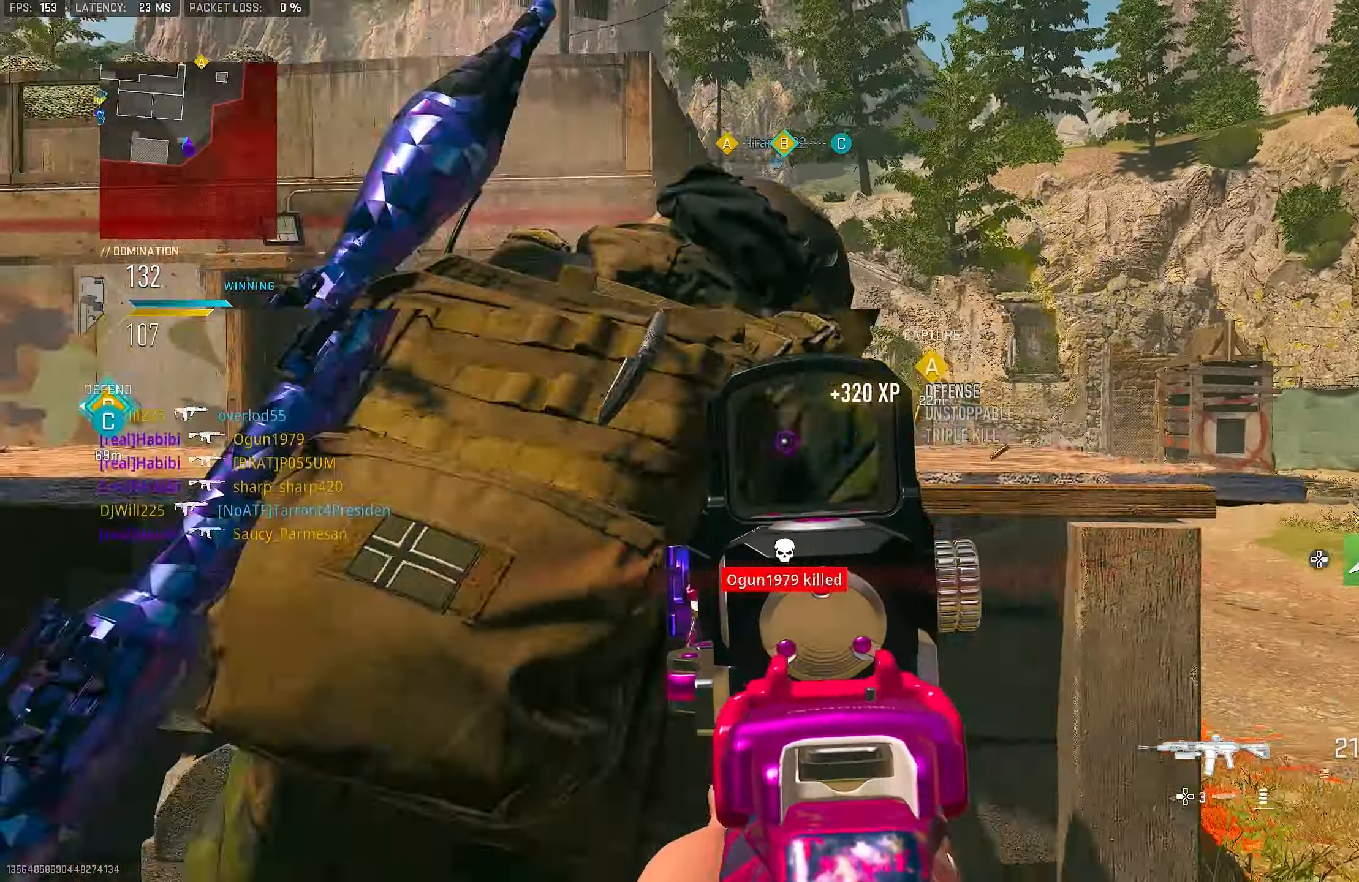
{"buttons": [], "left_stick": "down-left", "right_stick": "center", "events": [[17, "right_stick", "left"], [150, "left_stick", "up-left"], [250, "DPAD_LEFT", "down"], [250, "right_stick", "center"], [317, "DPAD_LEFT", "up"], [383, "left_stick", "down-left"]]}
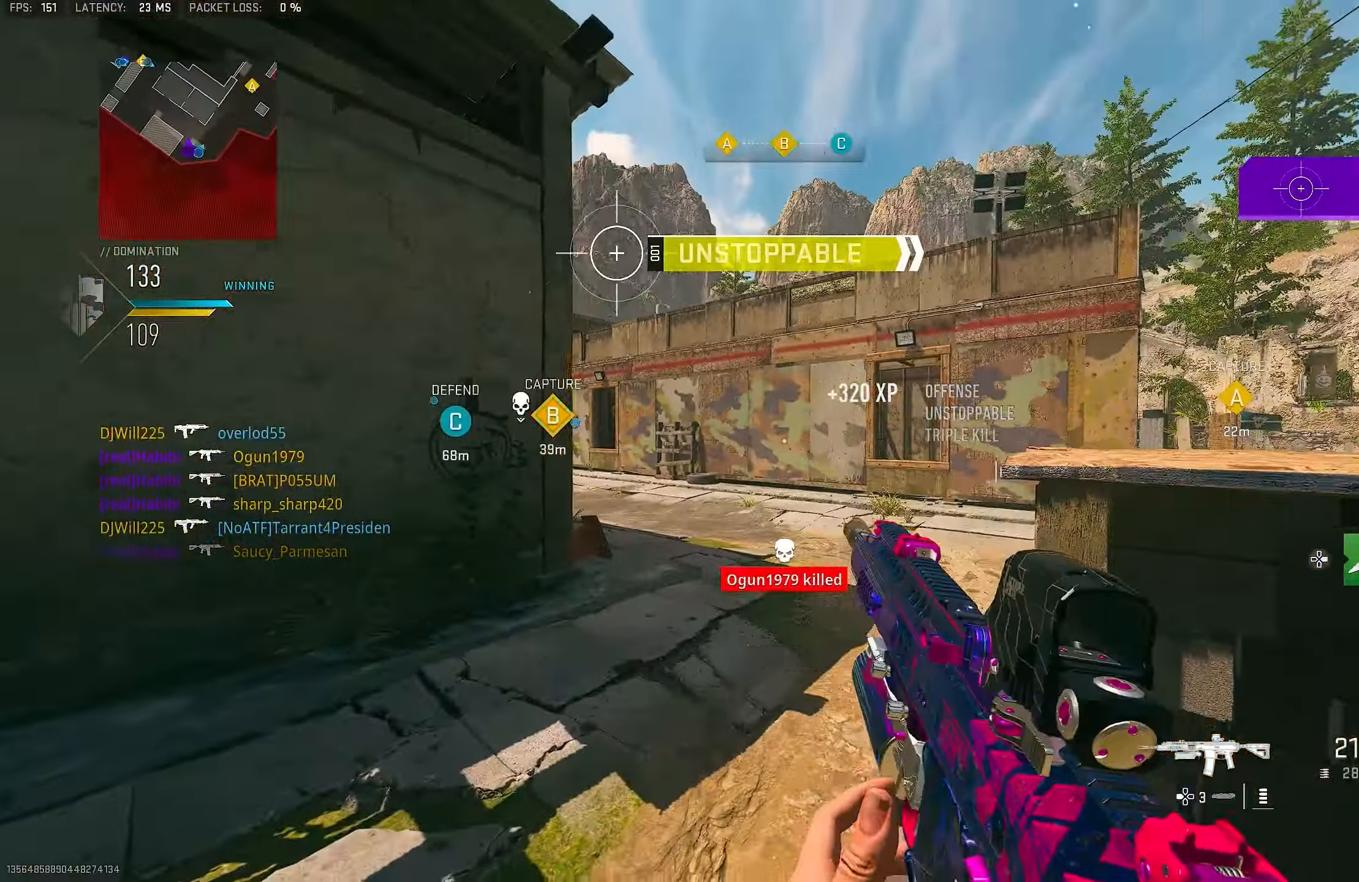
{"buttons": ["CROSS"], "left_stick": "right", "right_stick": "center", "events": [[50, "left_stick", "down"], [83, "right_stick", "right"], [150, "left_stick", "down-right"], [283, "right_stick", "center"], [317, "R3", "down"], [417, "CROSS", "down"], [417, "left_stick", "right"], [483, "R3", "up"]]}
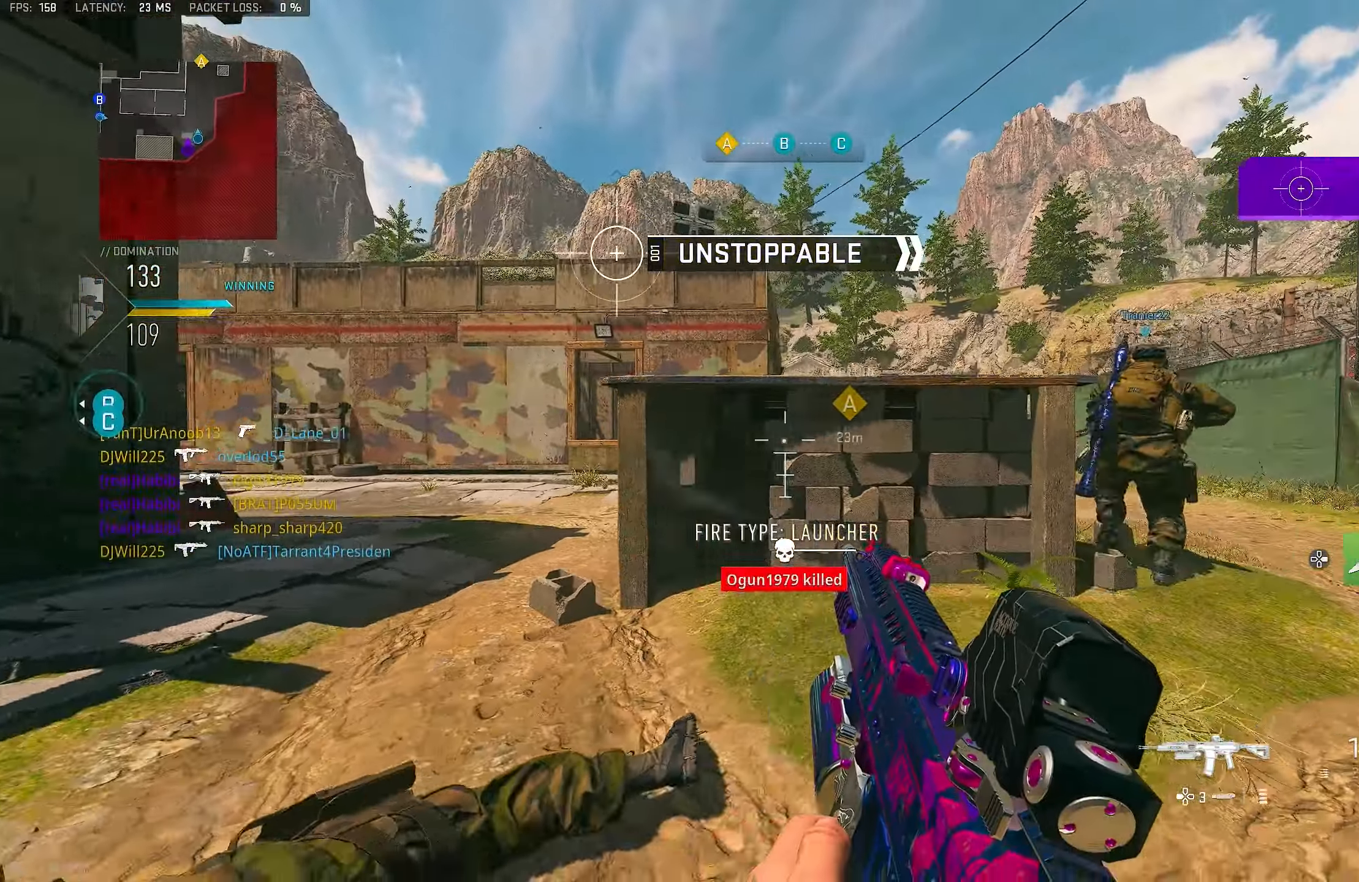
{"buttons": ["L1"], "left_stick": "right", "right_stick": "center", "events": [[17, "left_stick", "up-right"], [50, "CROSS", "up"], [167, "left_stick", "up"], [283, "left_stick", "up-right"], [417, "L1", "down"], [417, "left_stick", "right"]]}
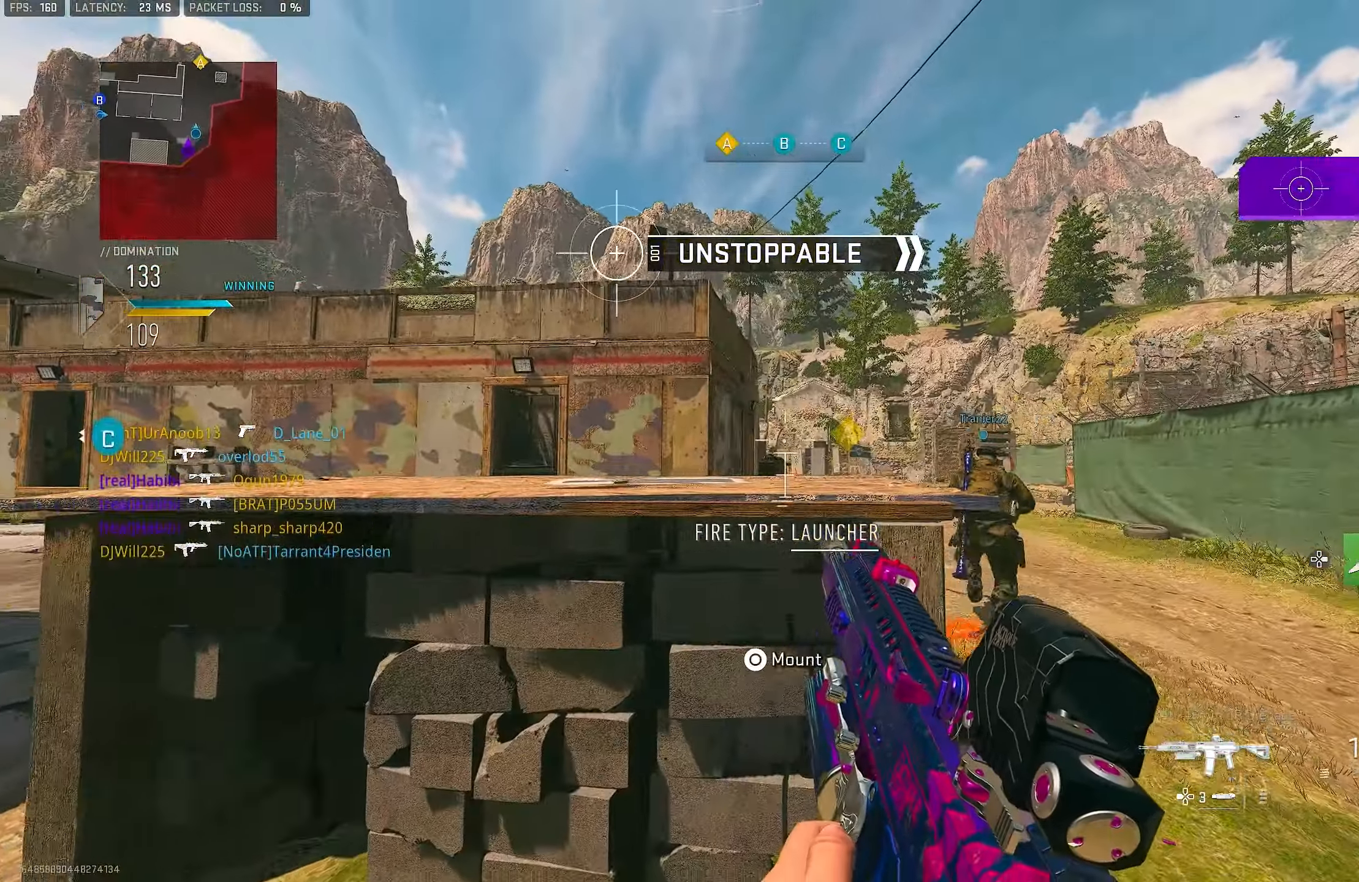
{"buttons": ["L1", "R1"], "left_stick": "up-left", "right_stick": "center", "events": [[417, "R1", "down"], [483, "left_stick", "up-left"]]}
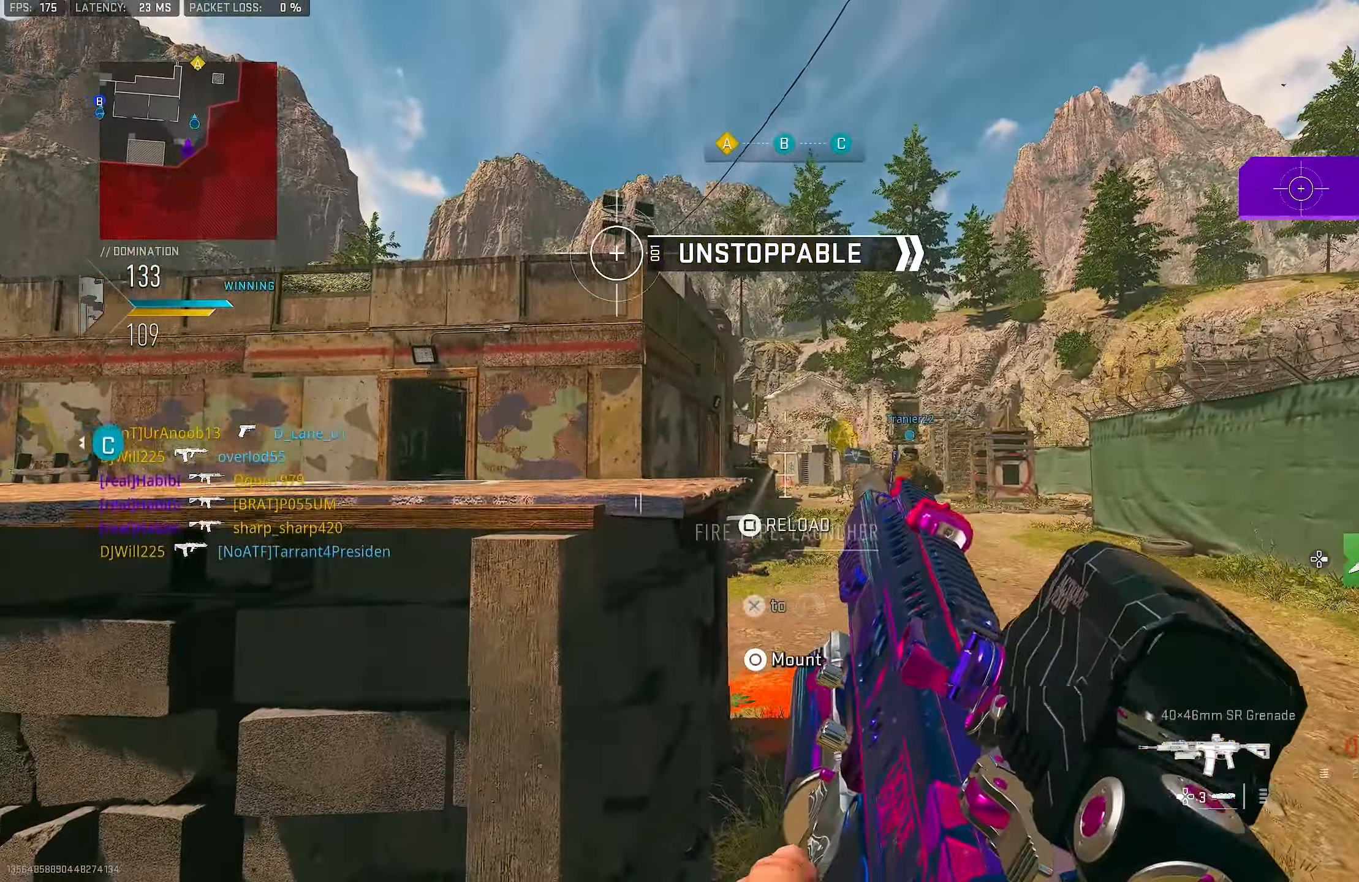
{"buttons": [], "left_stick": "left", "right_stick": "center", "events": [[50, "L1", "up"], [50, "left_stick", "left"], [83, "R1", "up"]]}
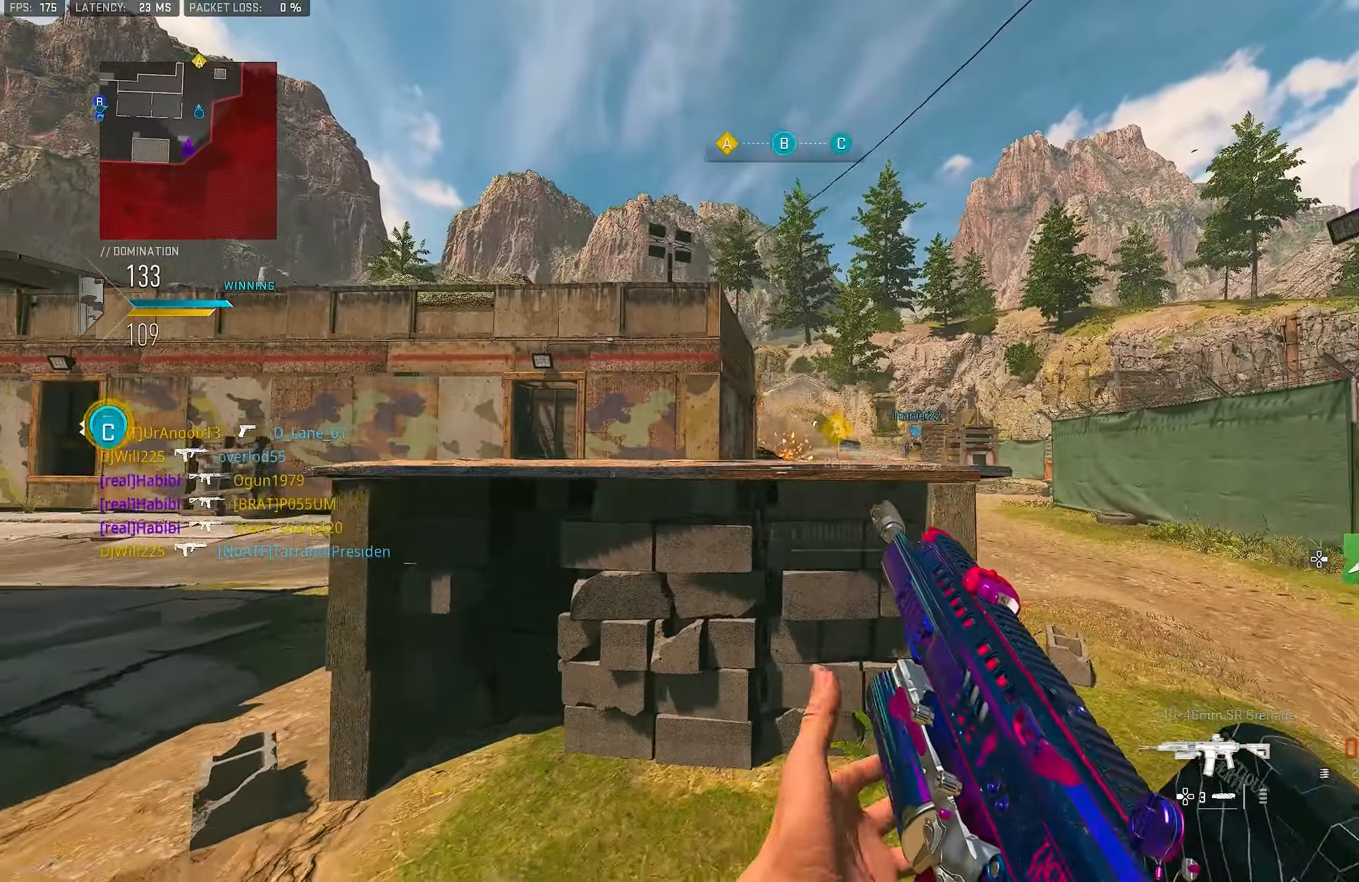
{"buttons": [], "left_stick": "right", "right_stick": "center", "events": [[317, "left_stick", "up-right"], [483, "left_stick", "right"]]}
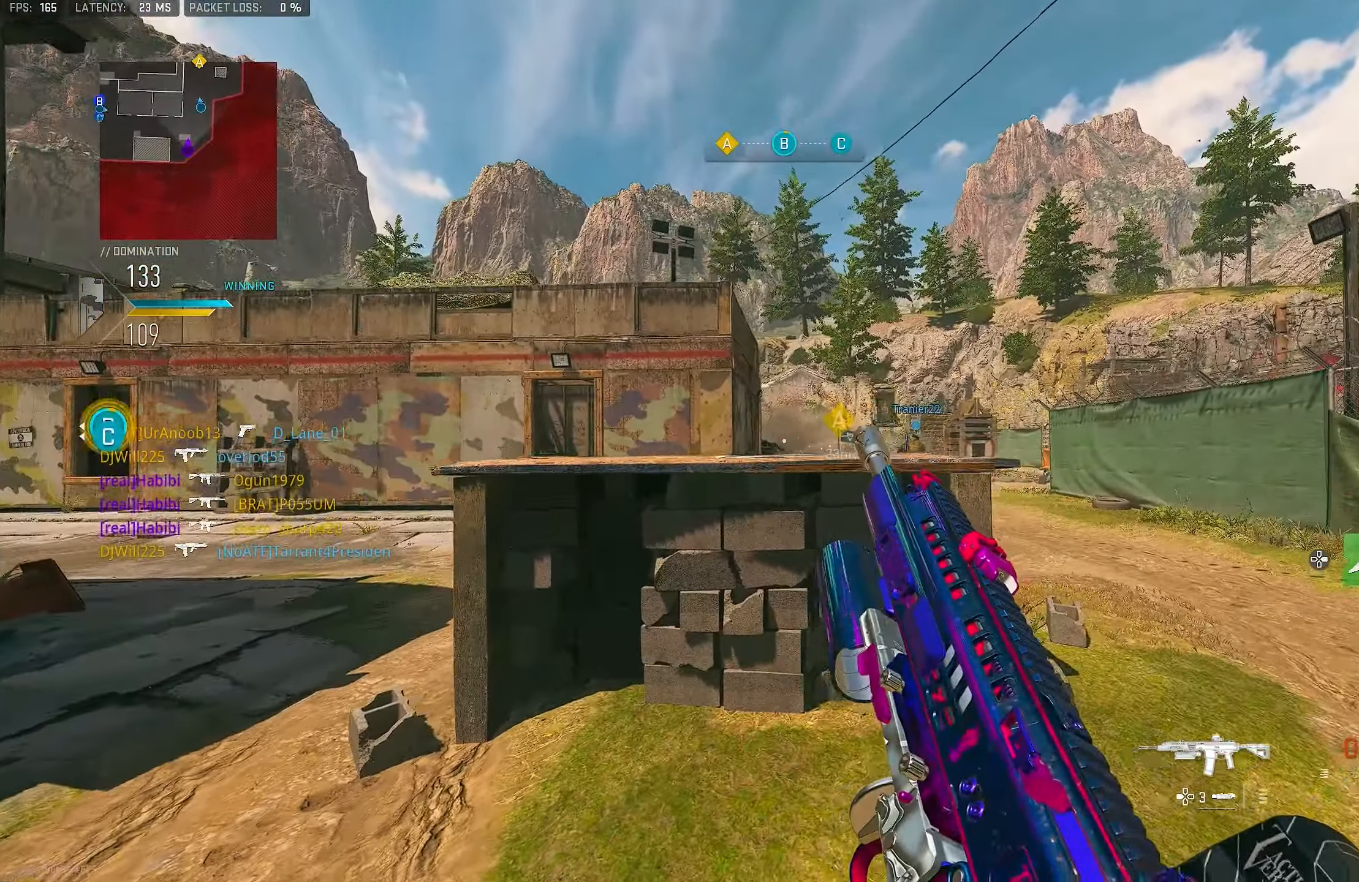
{"buttons": ["CROSS"], "left_stick": "left", "right_stick": "center", "events": [[283, "R3", "down"], [283, "left_stick", "left"], [383, "CROSS", "down"], [450, "R3", "up"]]}
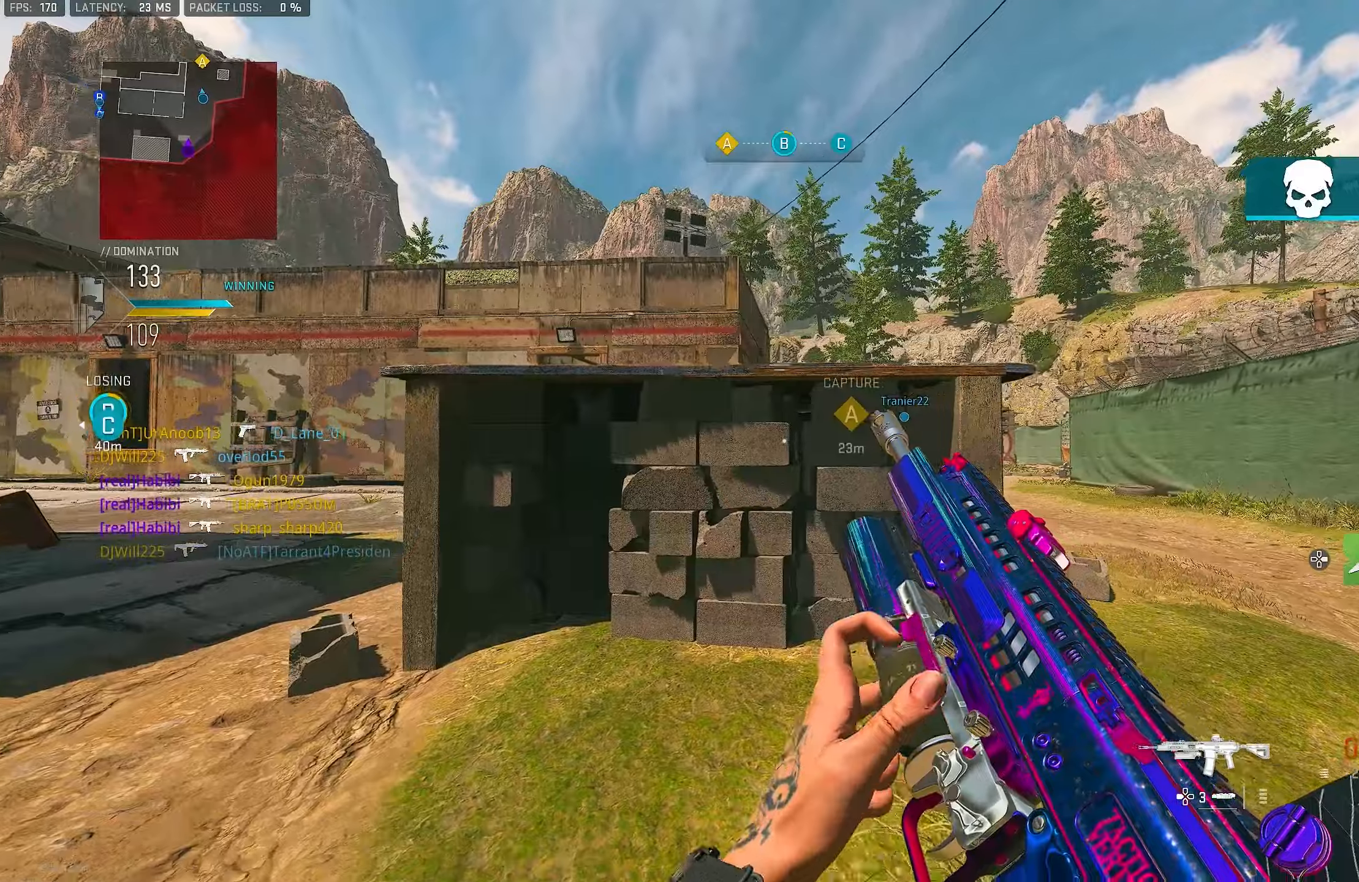
{"buttons": [], "left_stick": "up-right", "right_stick": "center", "events": [[17, "CROSS", "up"], [17, "left_stick", "up"], [117, "left_stick", "up-right"]]}
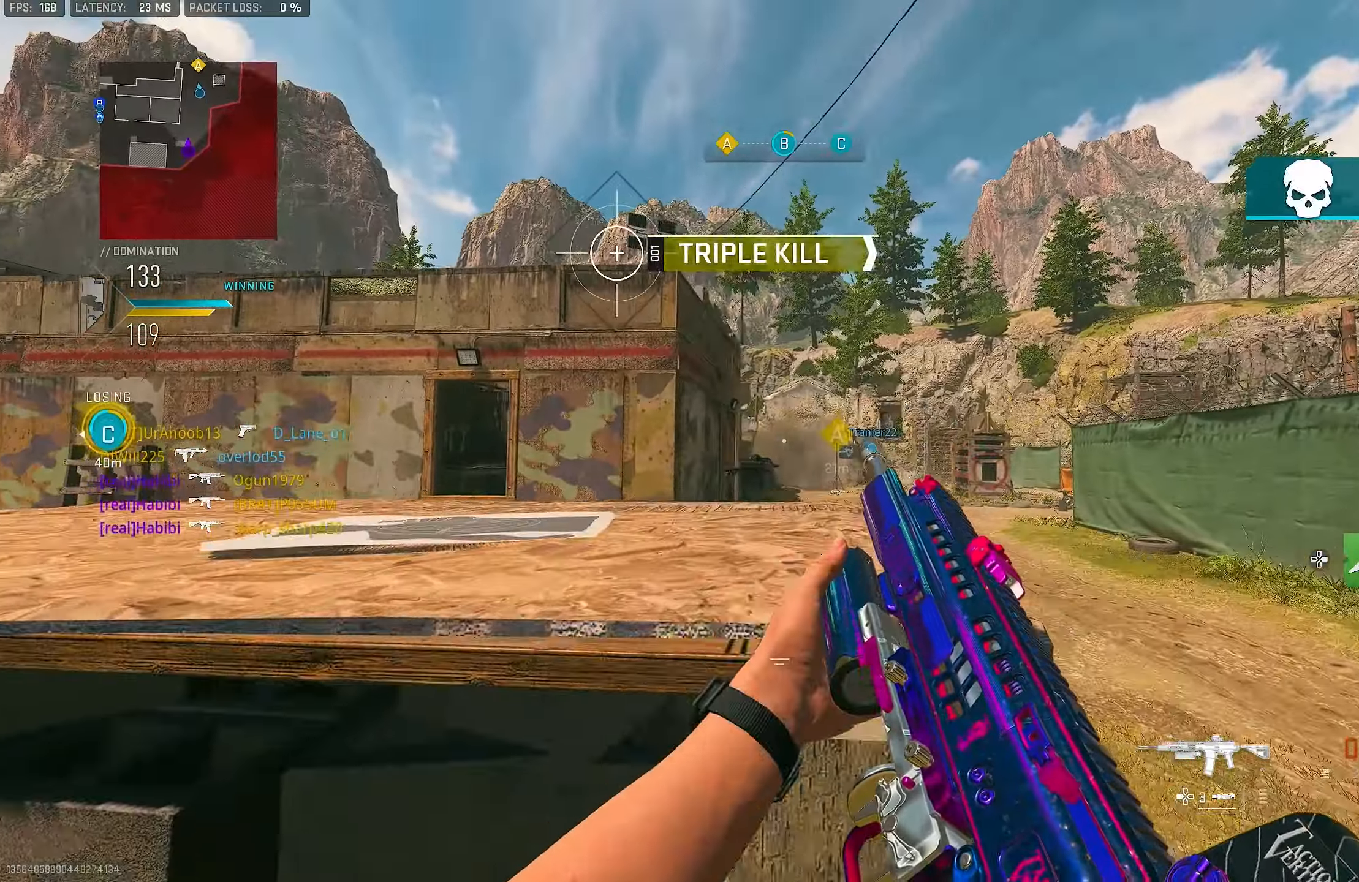
{"buttons": [], "left_stick": "up-right", "right_stick": "down-left", "events": [[350, "right_stick", "down-left"]]}
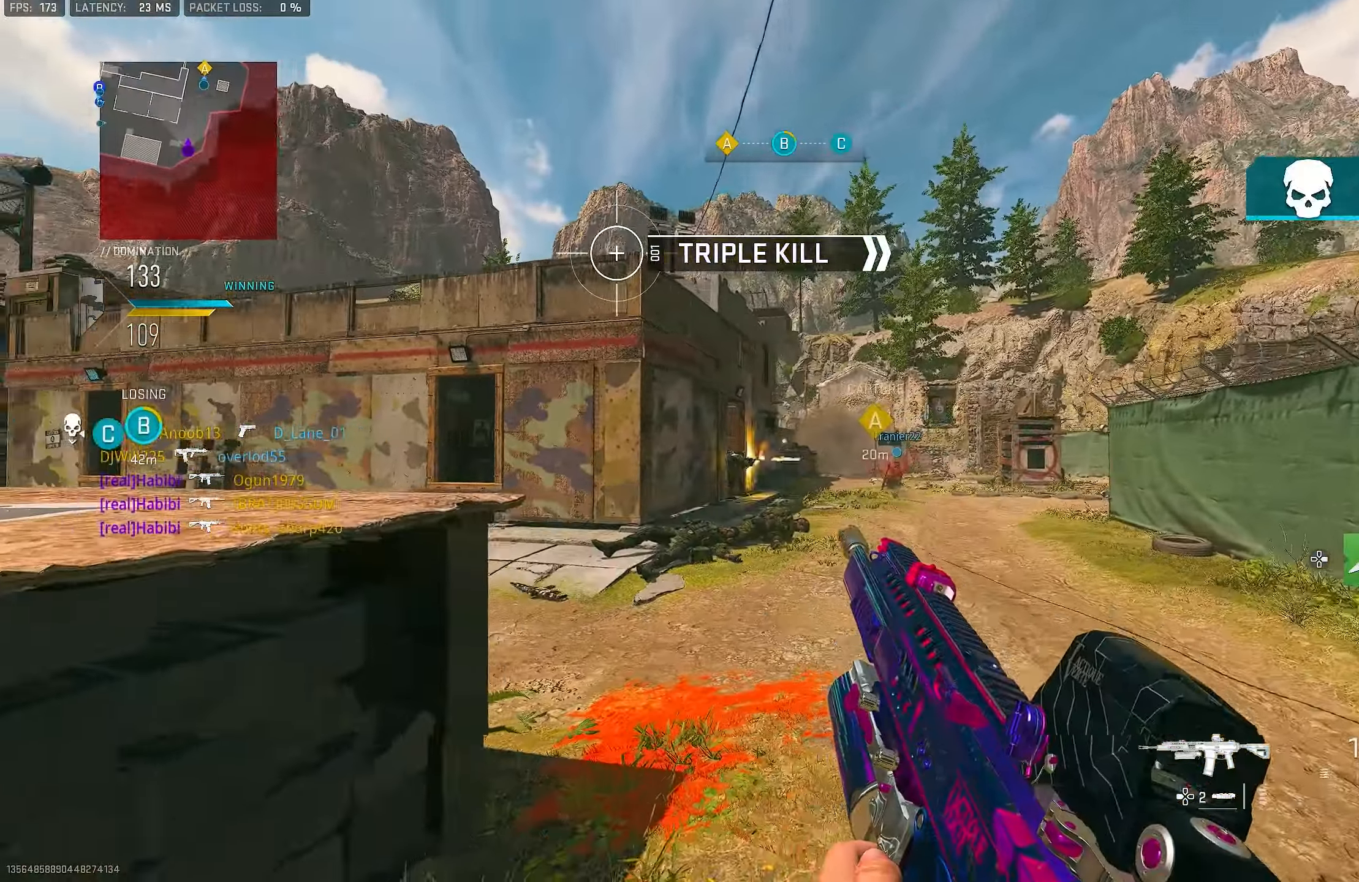
{"buttons": [], "left_stick": "down-left", "right_stick": "center", "events": [[184, "left_stick", "left"], [317, "right_stick", "center"], [350, "R1", "down"], [384, "left_stick", "down-left"], [450, "R1", "up"]]}
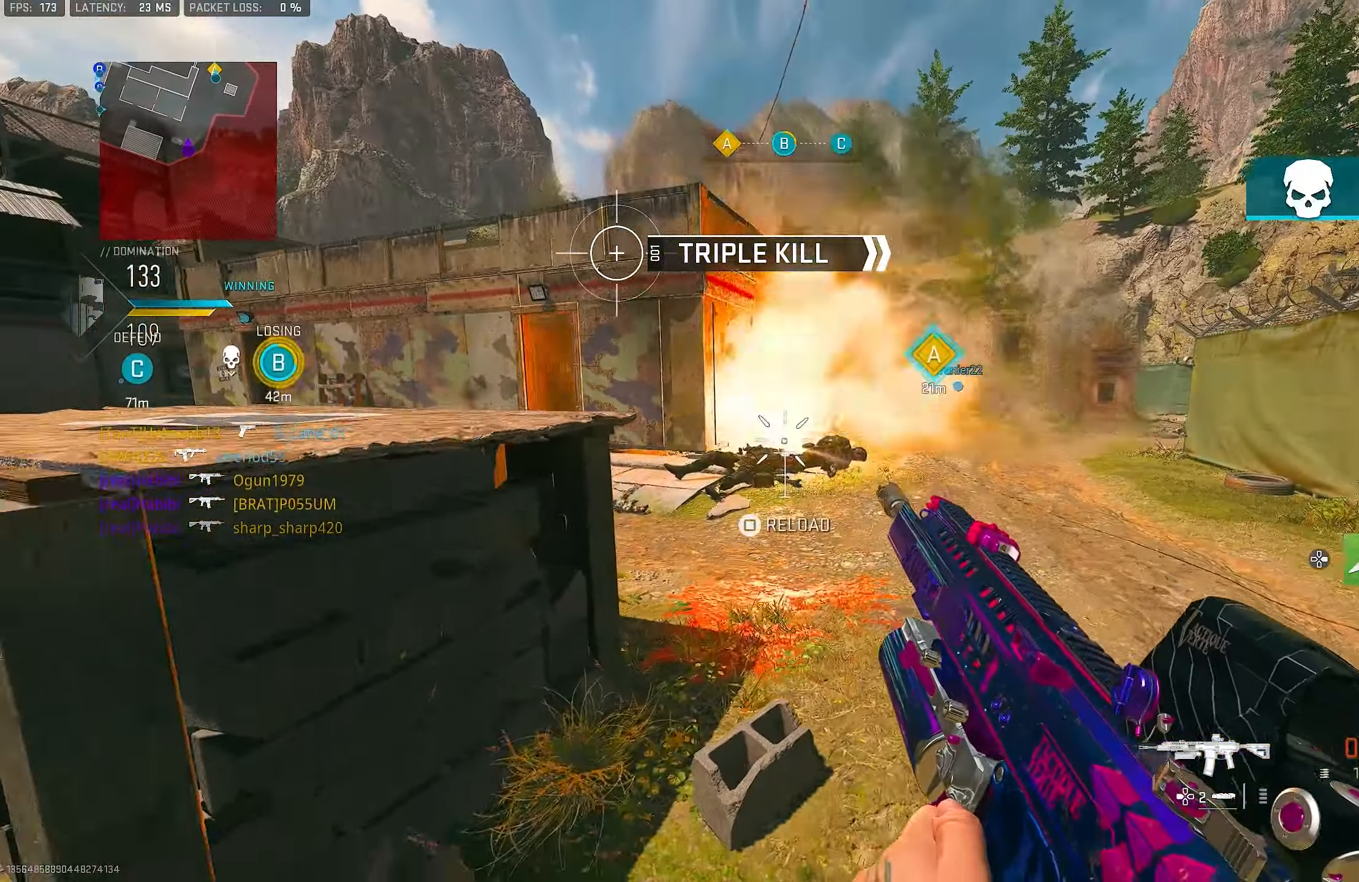
{"buttons": [], "left_stick": "up-left", "right_stick": "center", "events": [[384, "left_stick", "up-left"], [400, "right_stick", "up"], [450, "right_stick", "center"]]}
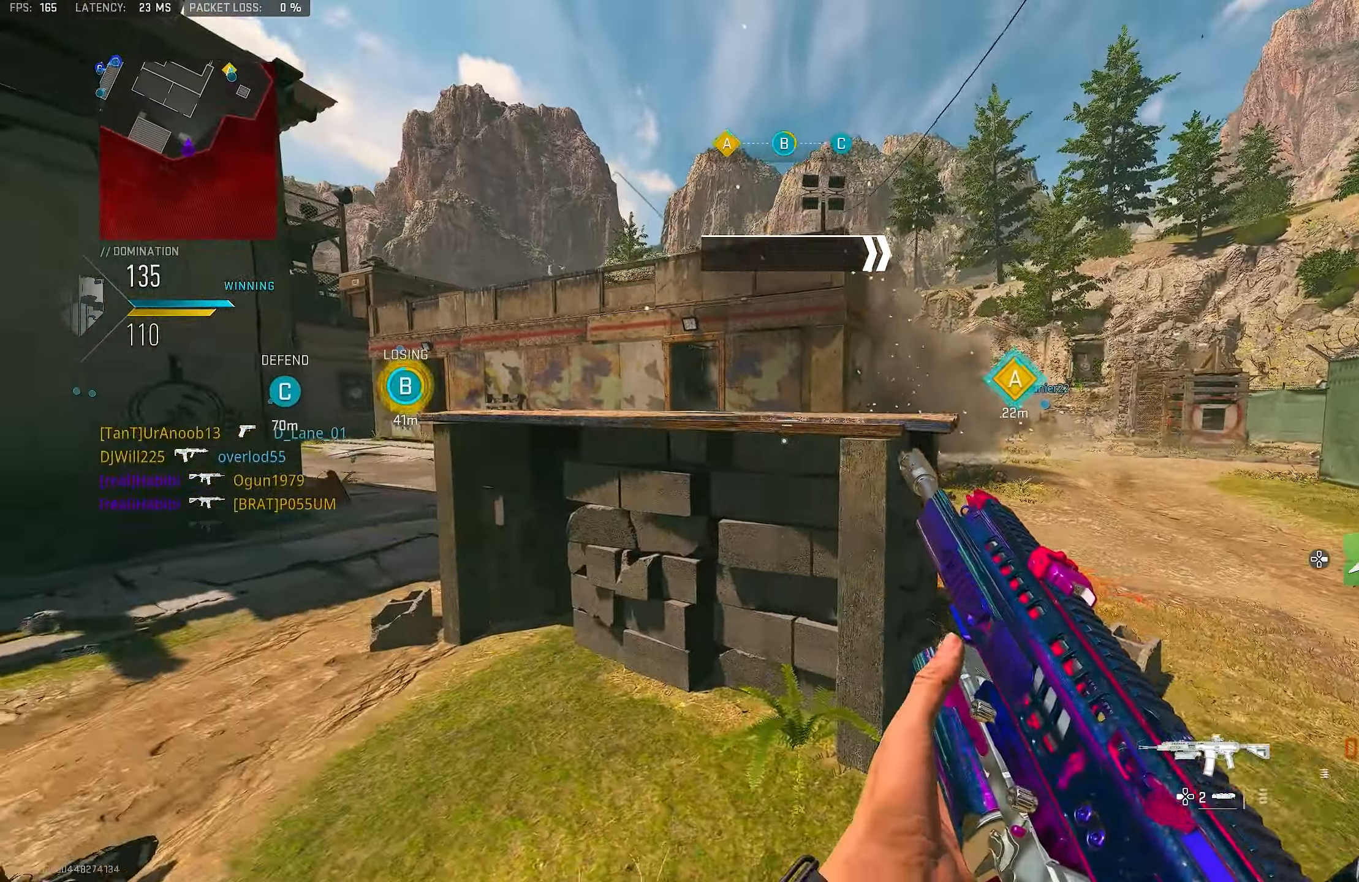
{"buttons": [], "left_stick": "up-left", "right_stick": "center", "events": []}
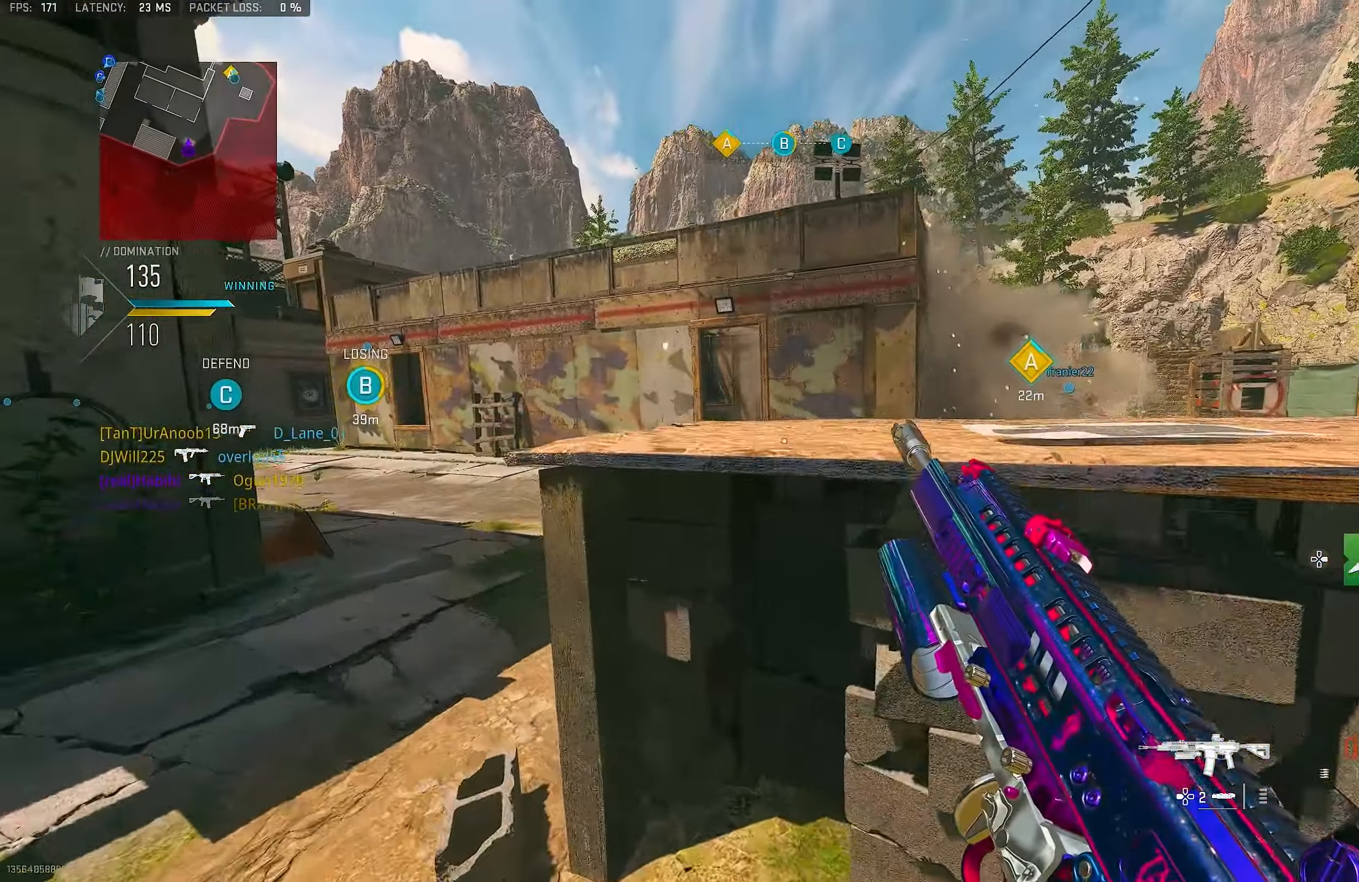
{"buttons": [], "left_stick": "up-left", "right_stick": "center", "events": []}
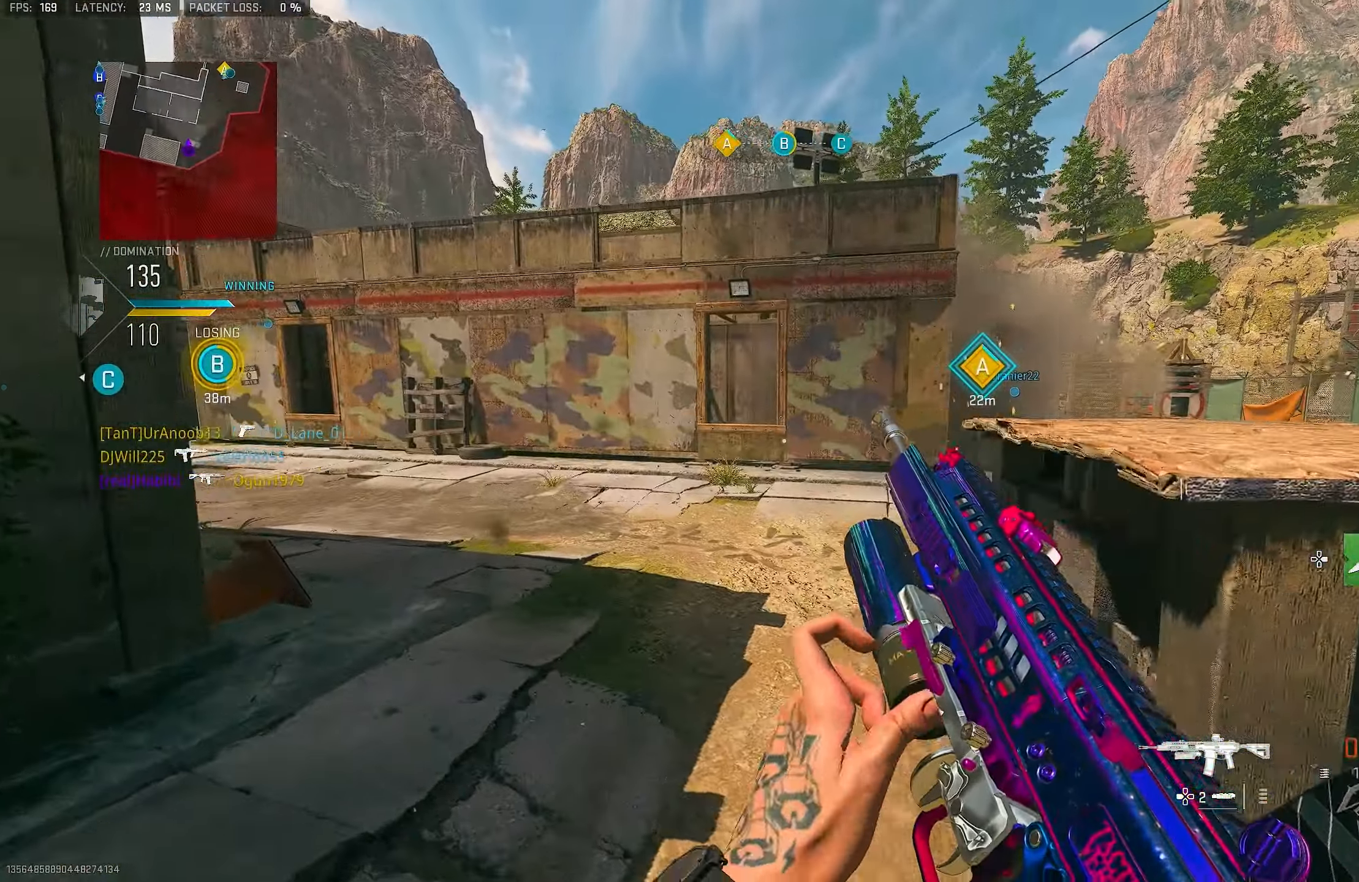
{"buttons": [], "left_stick": "left", "right_stick": "center", "events": [[250, "left_stick", "left"]]}
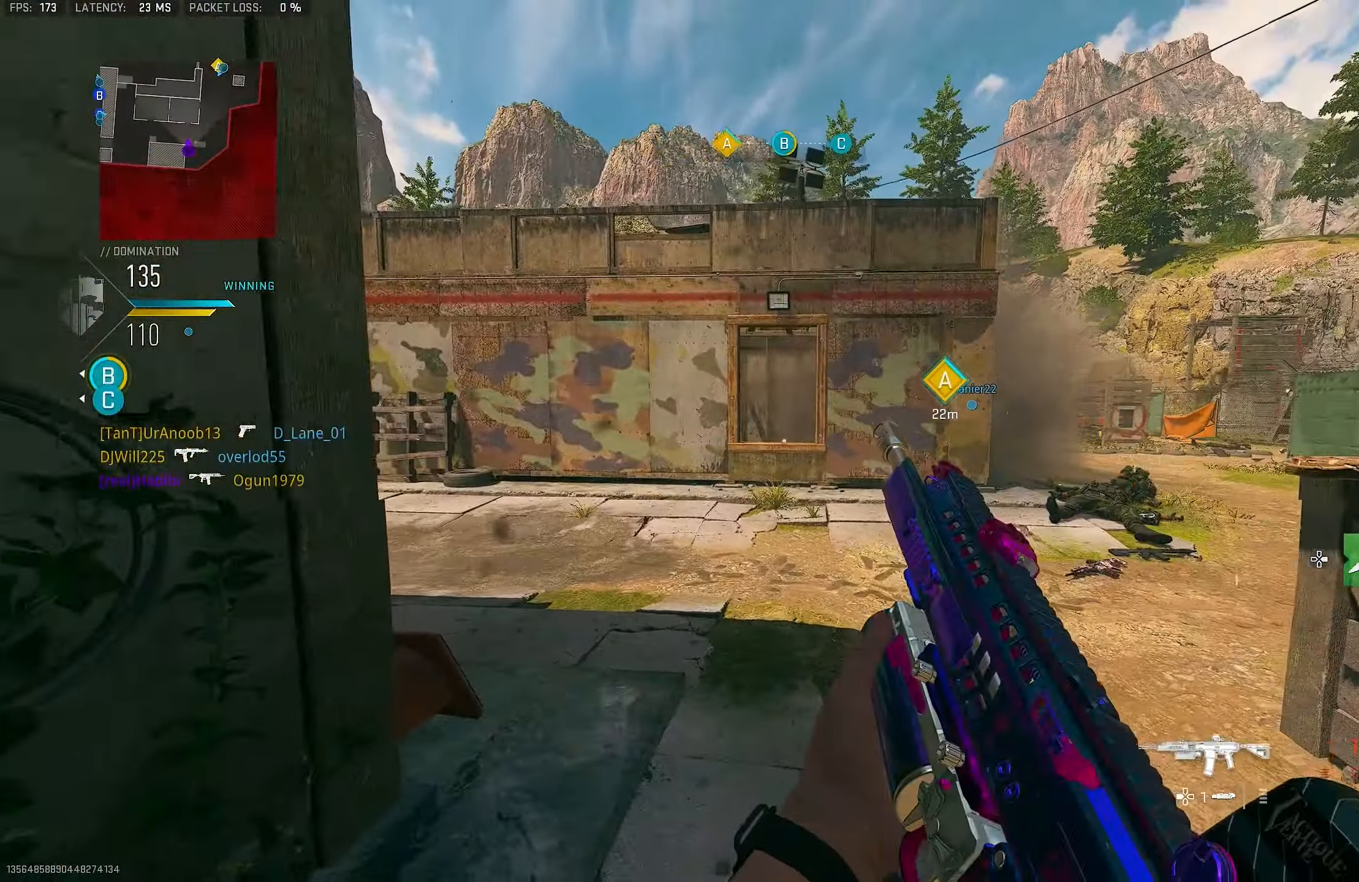
{"buttons": [], "left_stick": "down", "right_stick": "center", "events": [[184, "left_stick", "center"], [350, "R1", "down"], [484, "R1", "up"], [484, "left_stick", "down"]]}
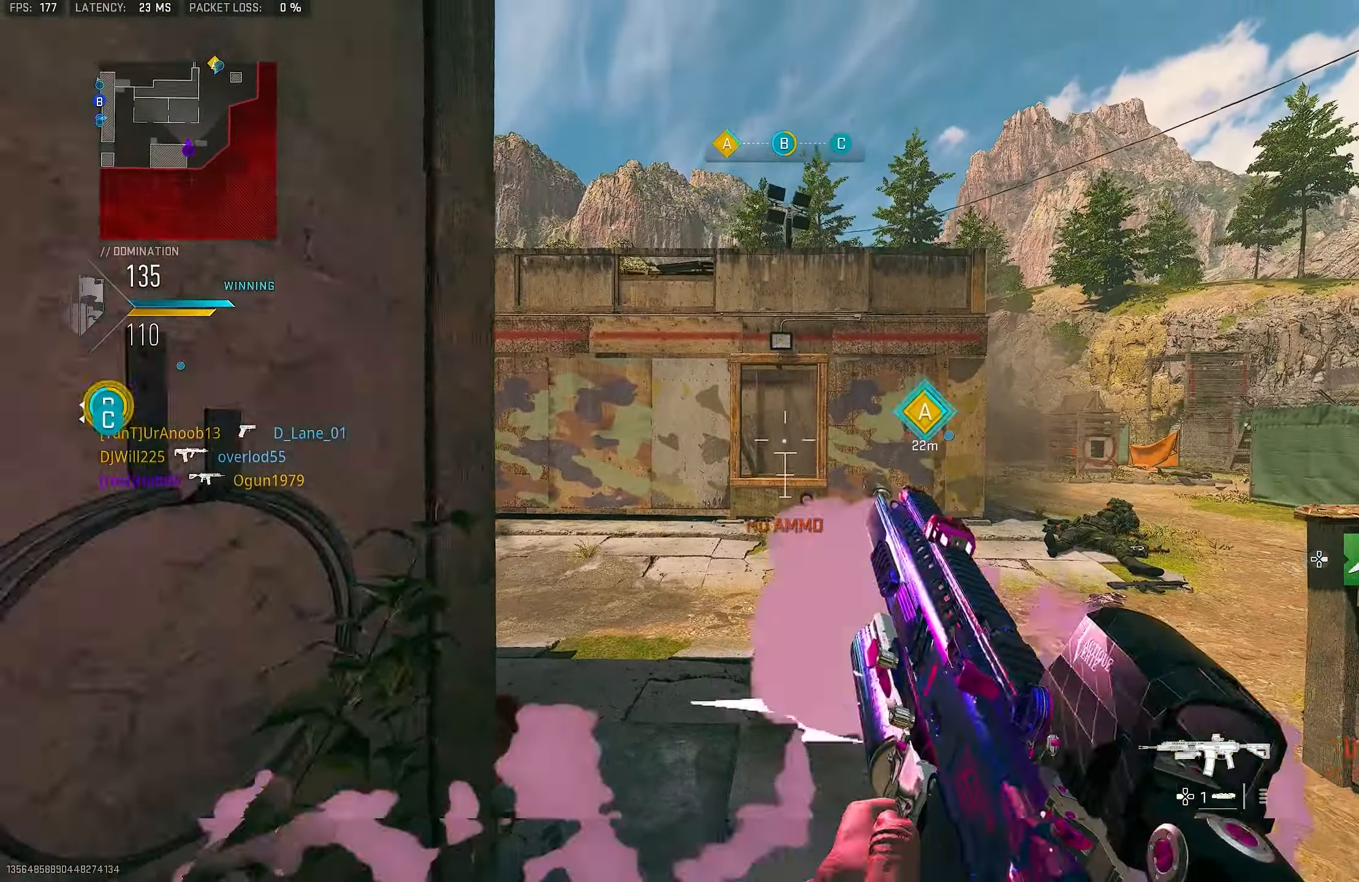
{"buttons": [], "left_stick": "down-right", "right_stick": "center", "events": [[34, "left_stick", "down-right"], [50, "R1", "down"], [150, "R1", "up"]]}